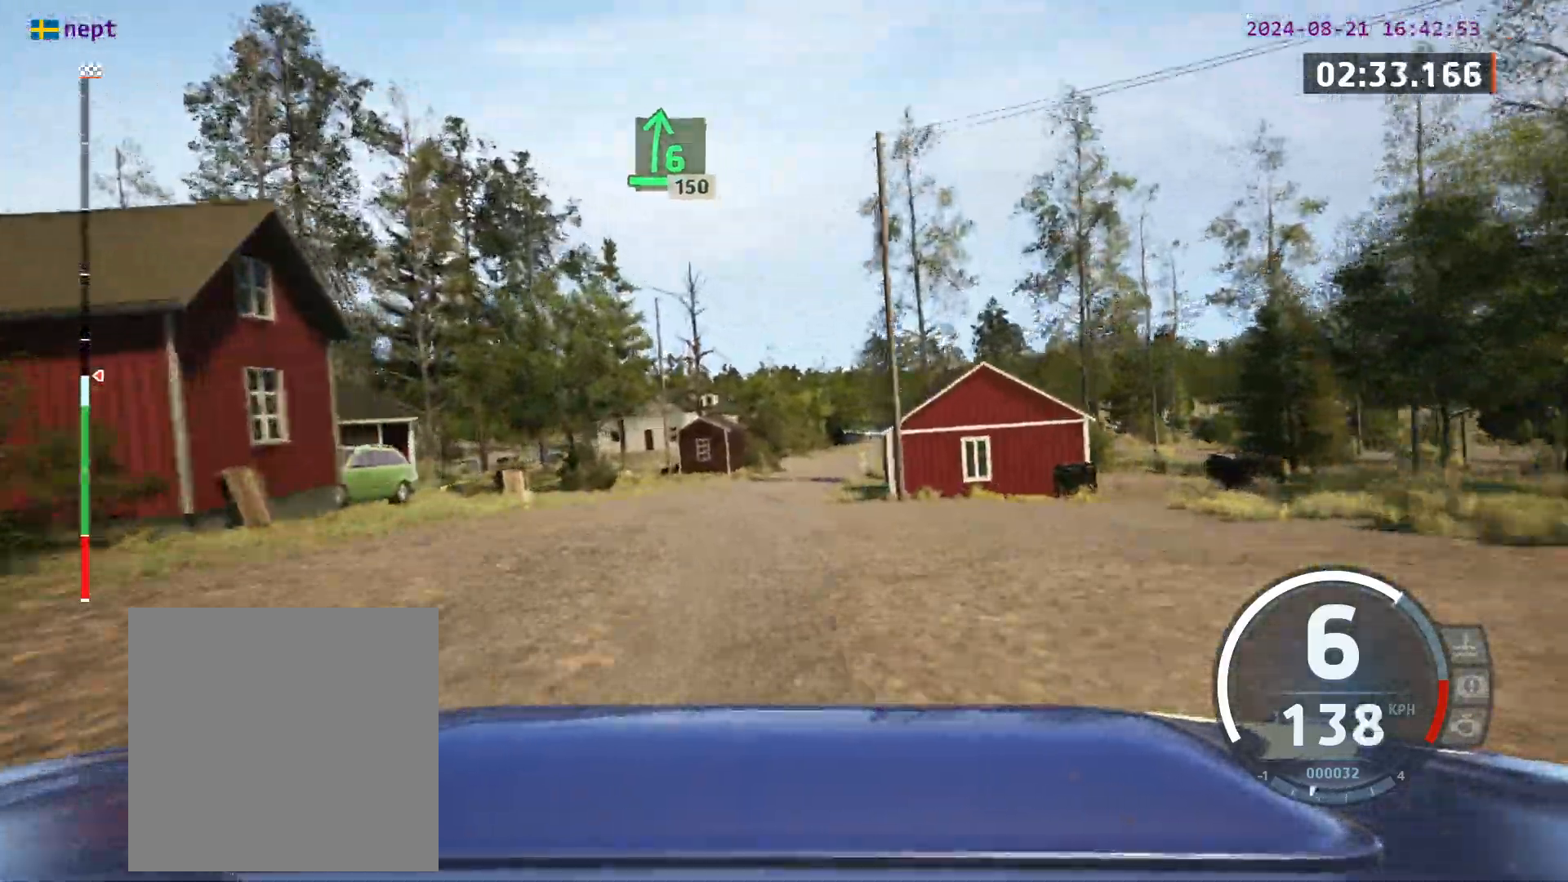
Gameplay with a controller (Xbox layout); each line is a JSON object with the inputs held at the frame after it. "events" lists button and stick changes between this image and that frame as [ms after this image, input, new state], when the widget could be followed in between. Not read: R2 right_stick.
{"buttons": [], "left_stick": "center", "events": [[67, "left_stick", "center"], [200, "left_stick", "right"], [350, "left_stick", "center"]]}
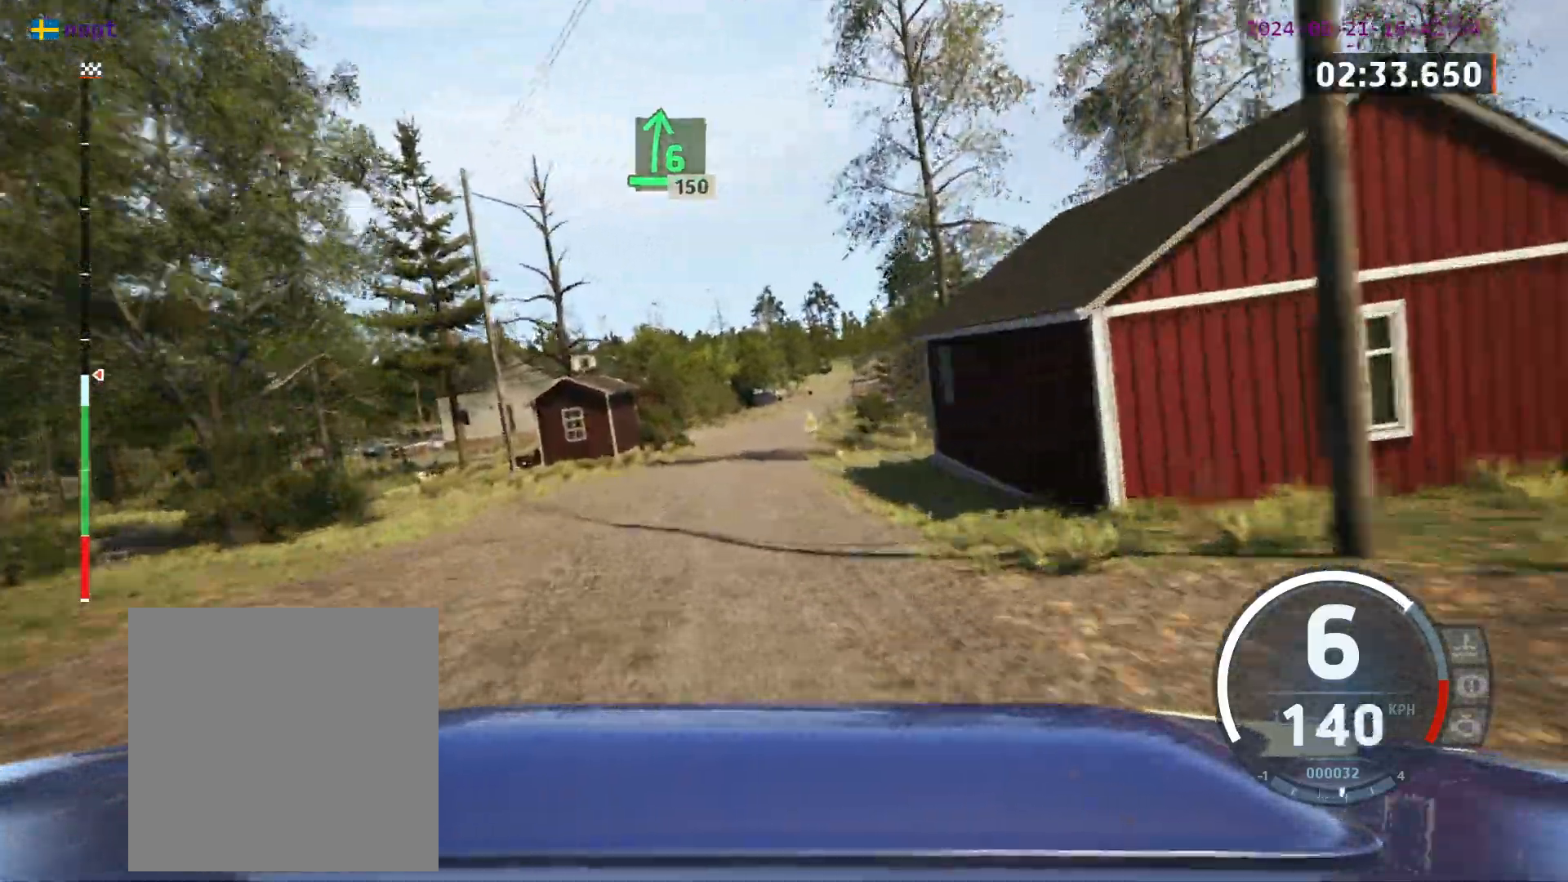
{"buttons": [], "left_stick": "right", "events": [[450, "left_stick", "right"]]}
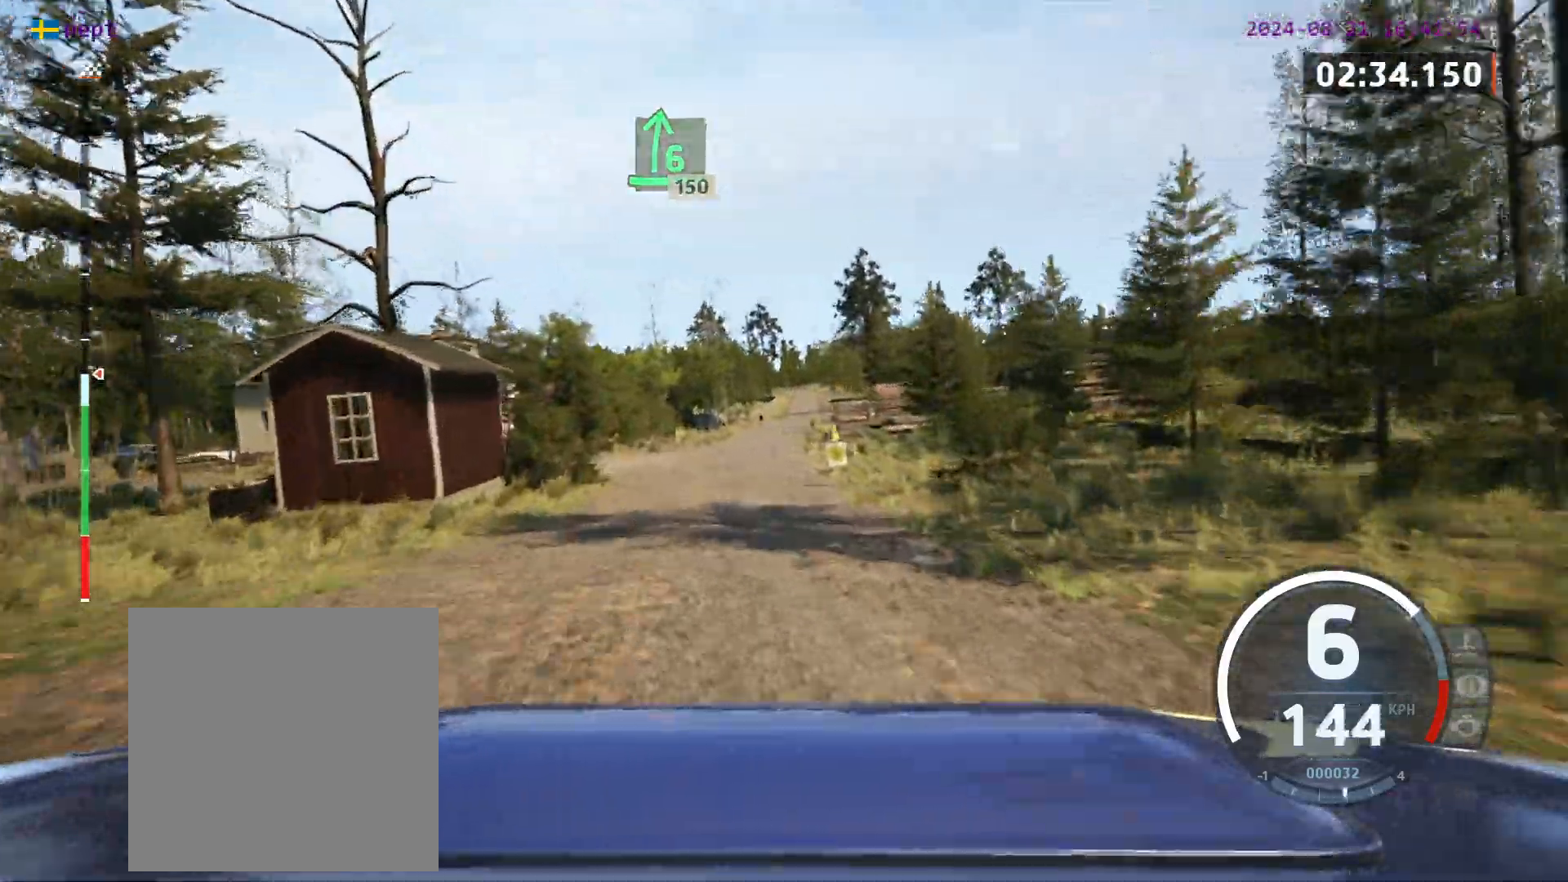
{"buttons": [], "left_stick": "center", "events": [[150, "left_stick", "center"], [317, "left_stick", "right"], [450, "left_stick", "center"]]}
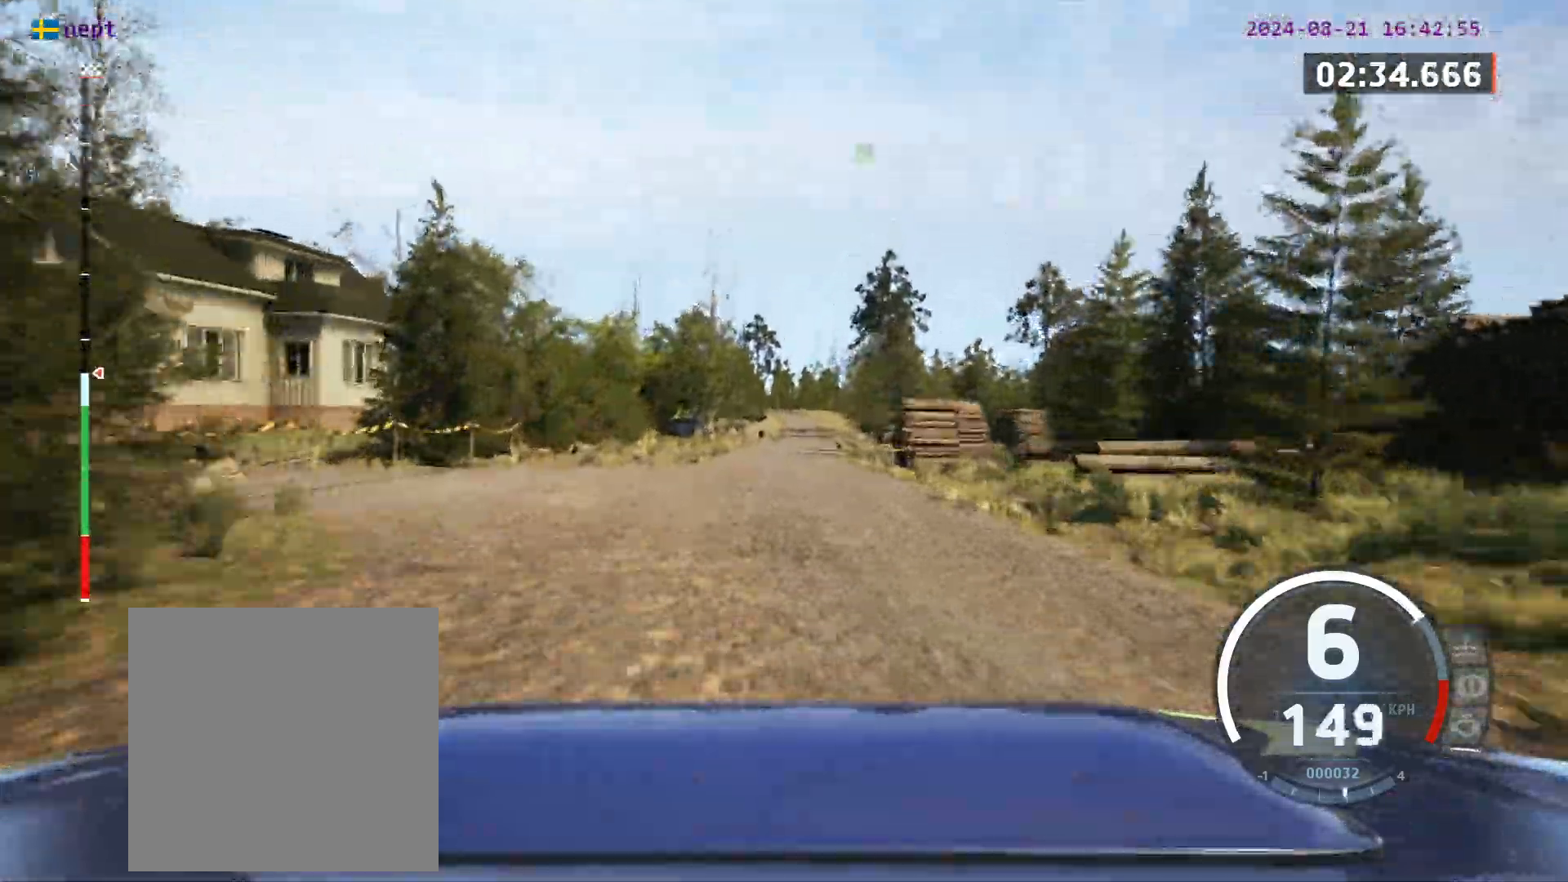
{"buttons": [], "left_stick": "center", "events": [[100, "left_stick", "right"], [367, "left_stick", "center"]]}
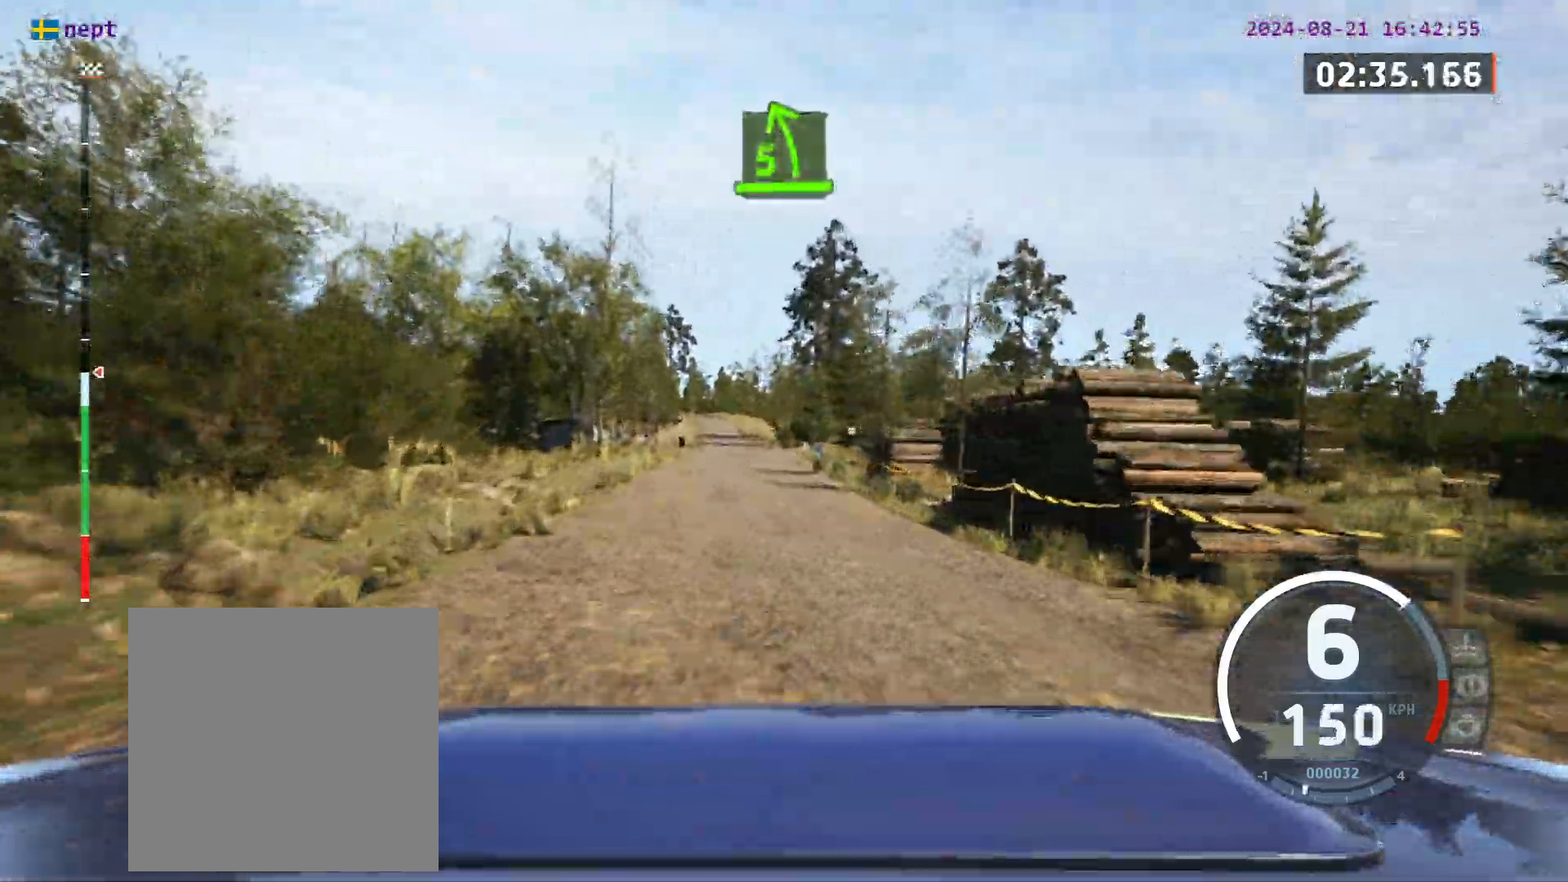
{"buttons": [], "left_stick": "left", "events": [[67, "left_stick", "left"], [283, "left_stick", "center"], [433, "left_stick", "left"]]}
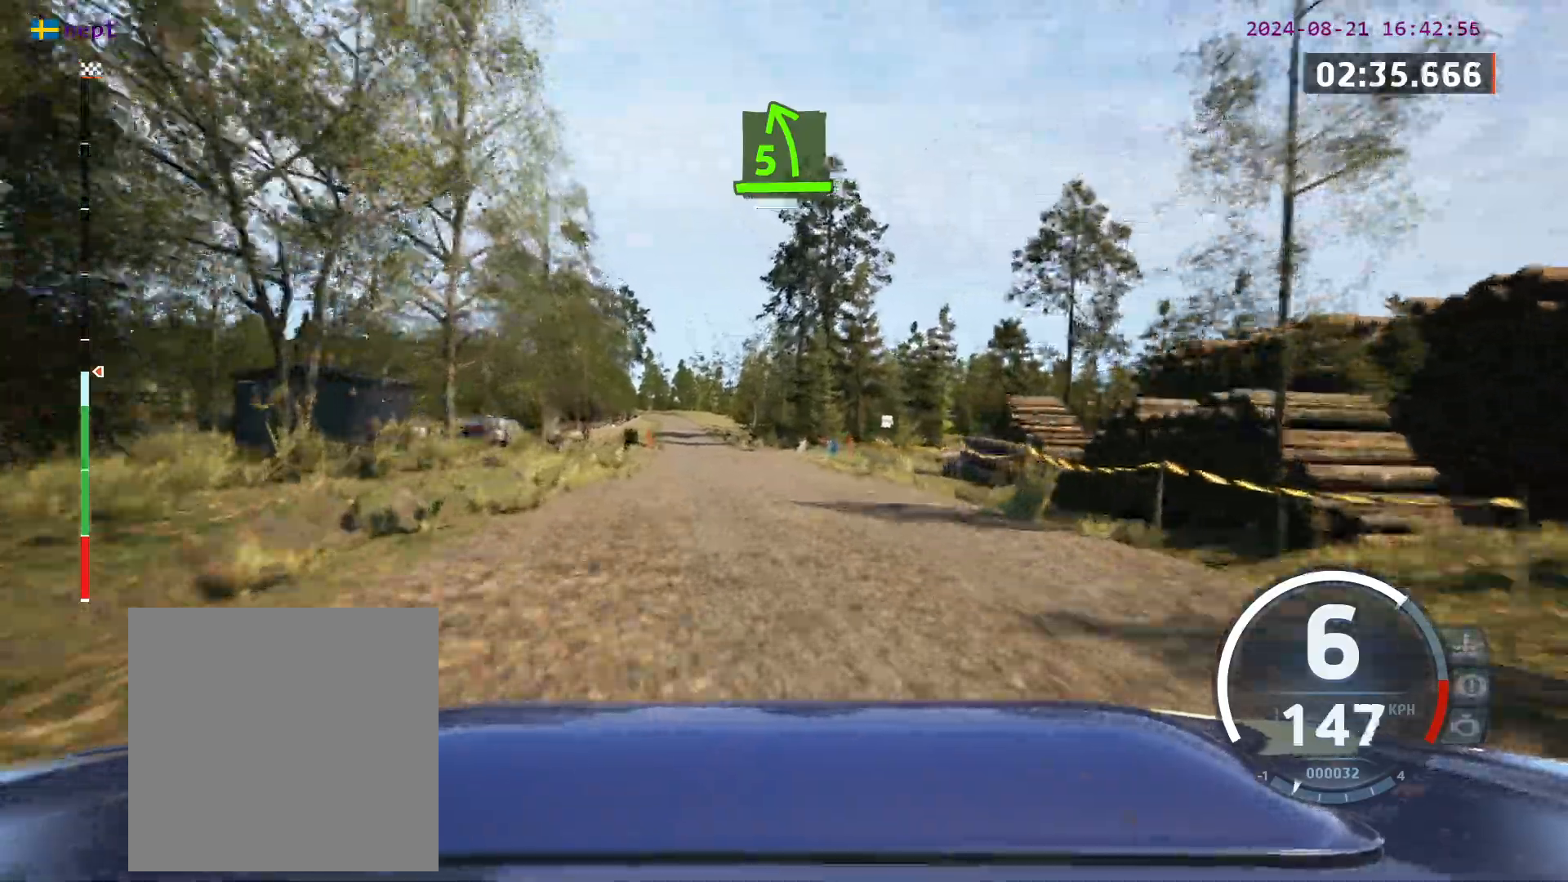
{"buttons": [], "left_stick": "right", "events": [[33, "left_stick", "center"], [483, "left_stick", "right"]]}
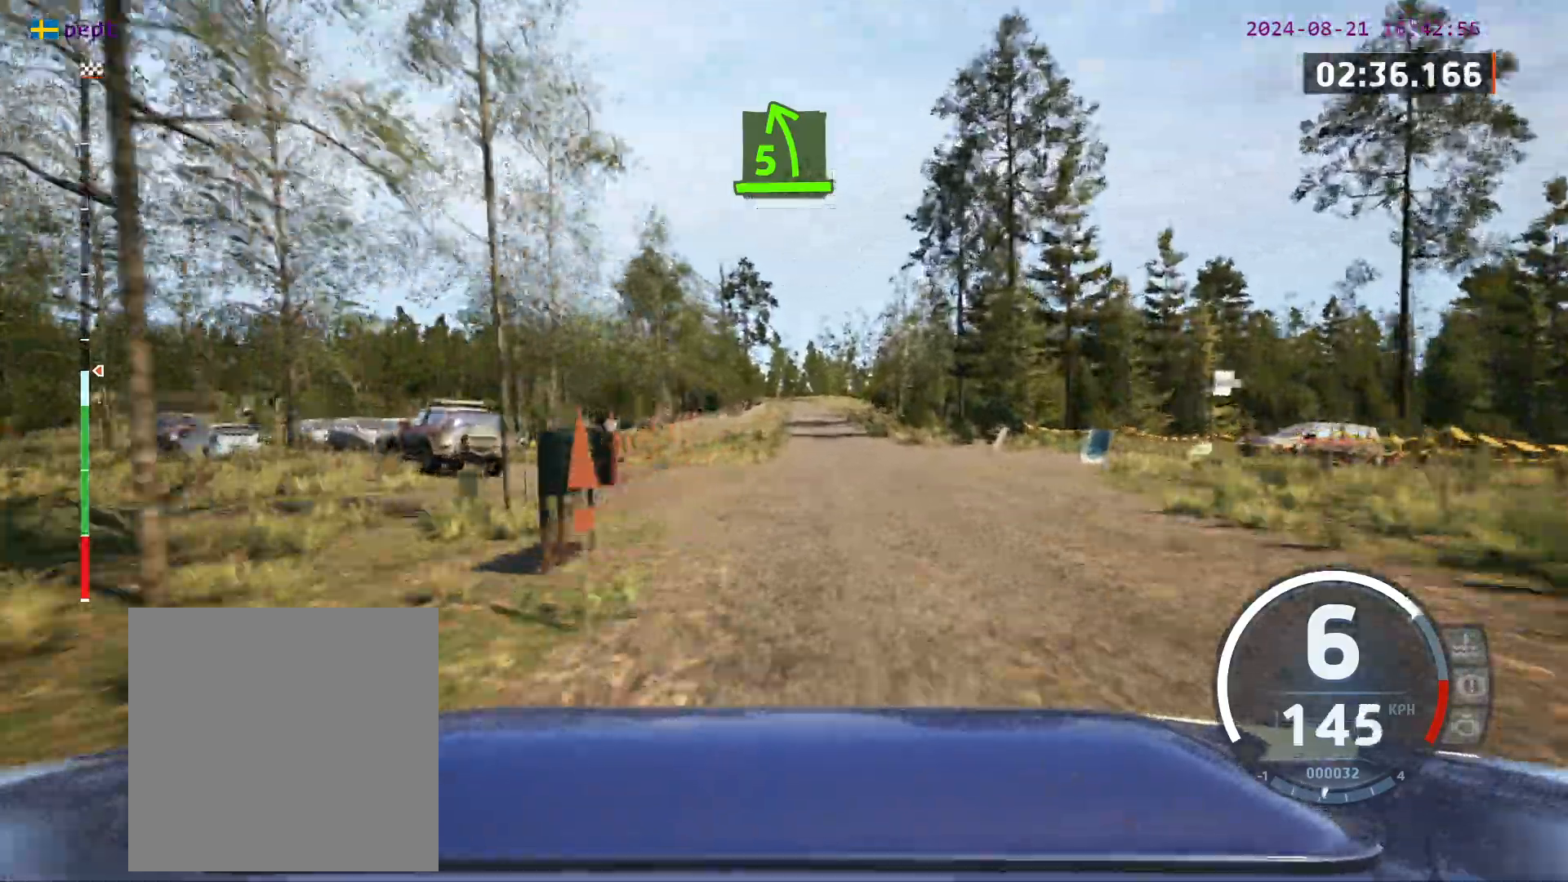
{"buttons": [], "left_stick": "right", "events": [[167, "left_stick", "center"], [483, "left_stick", "right"]]}
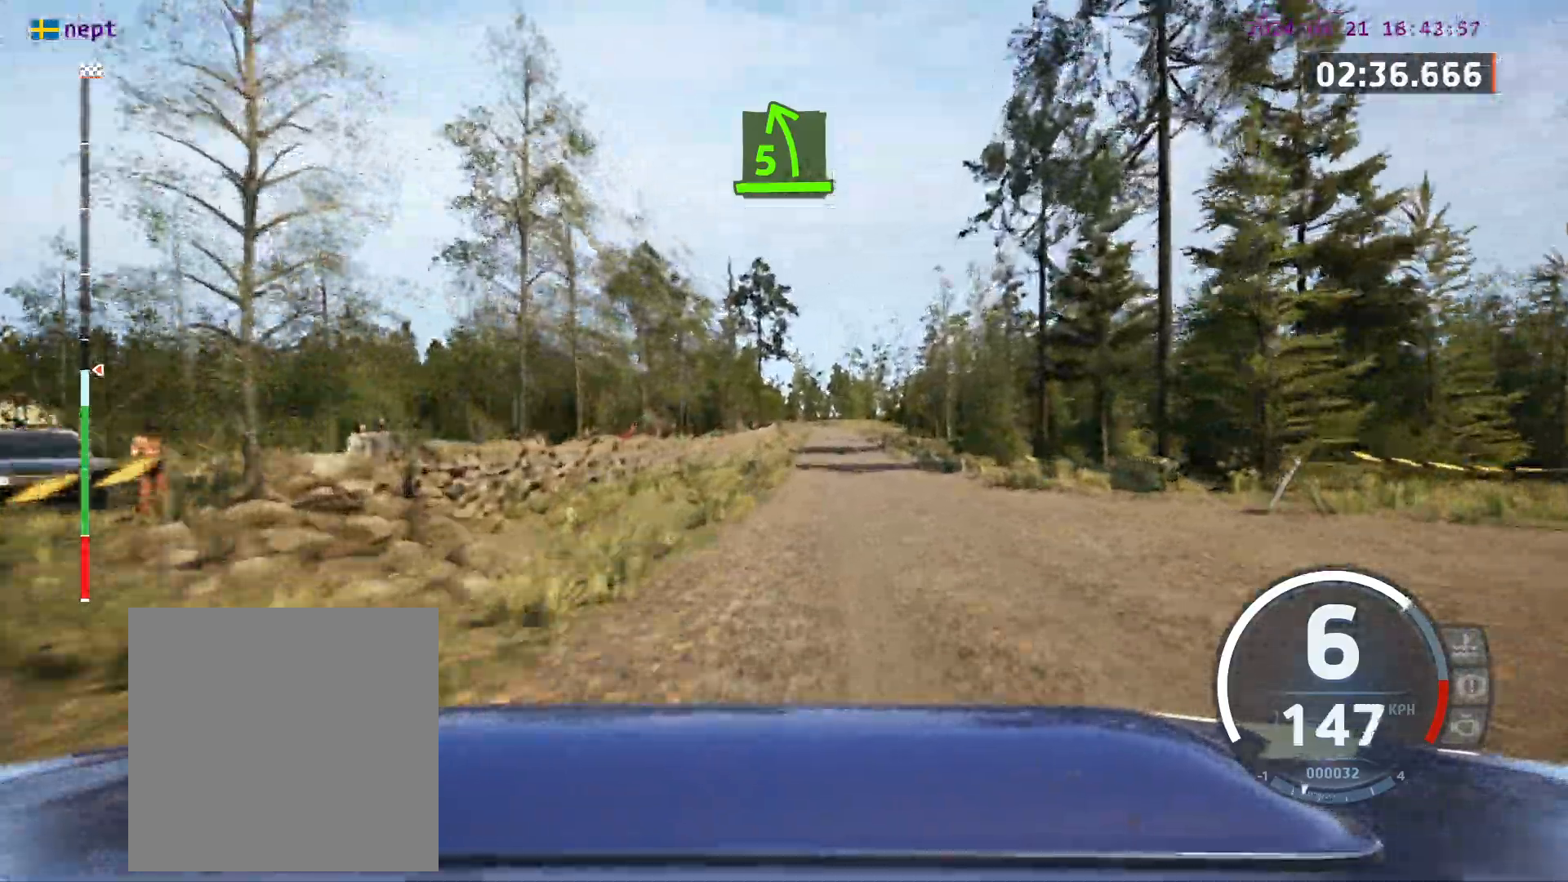
{"buttons": [], "left_stick": "center", "events": [[167, "left_stick", "center"]]}
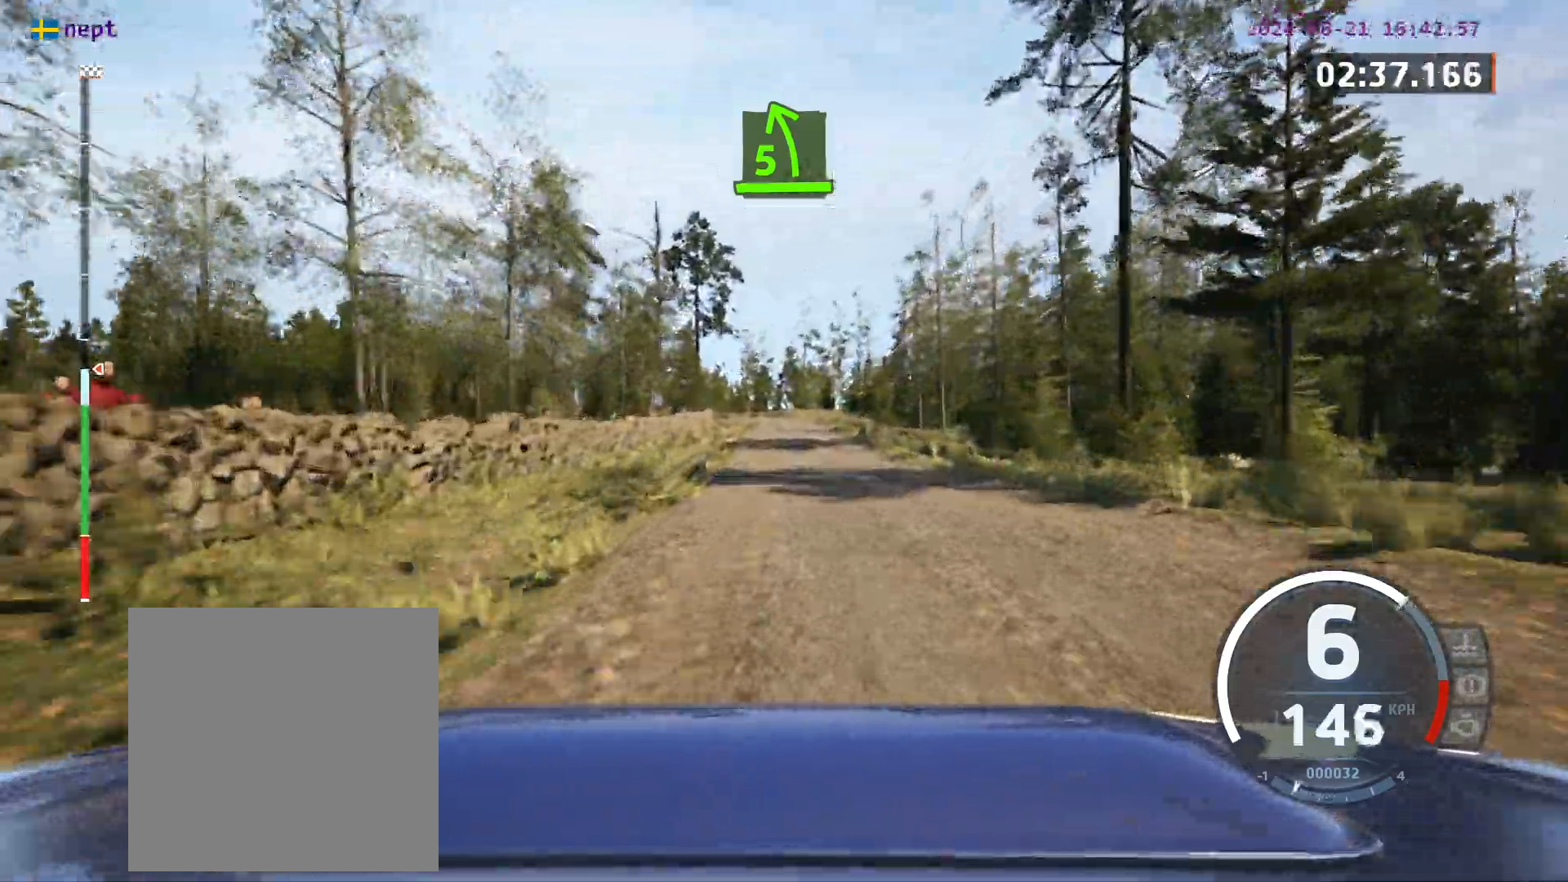
{"buttons": [], "left_stick": "left", "events": [[183, "left_stick", "right"], [317, "left_stick", "center"], [467, "left_stick", "left"]]}
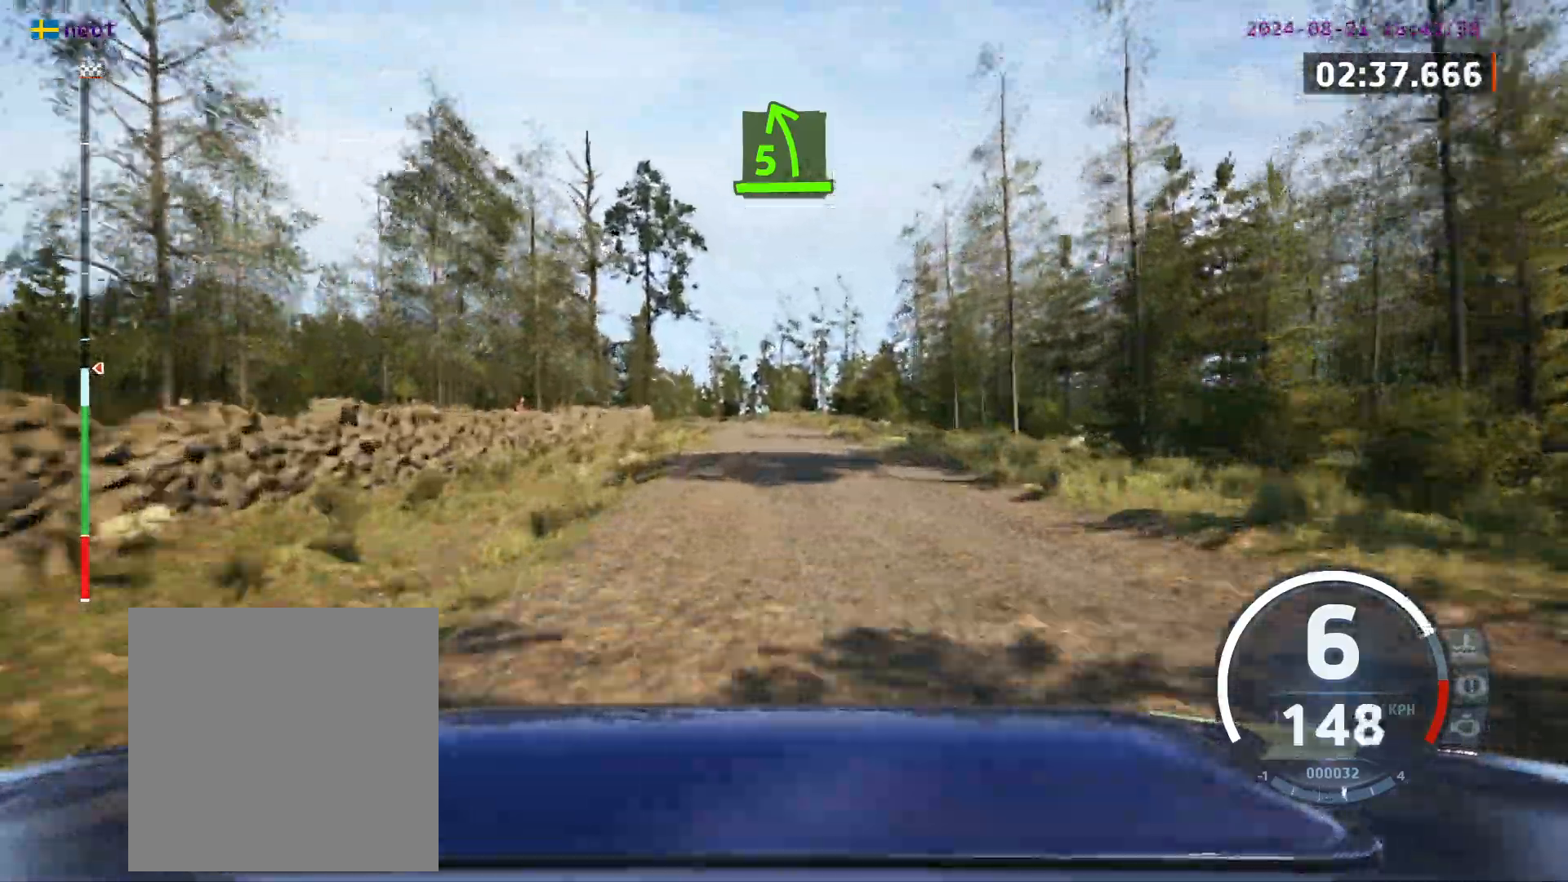
{"buttons": [], "left_stick": "center", "events": [[83, "left_stick", "center"]]}
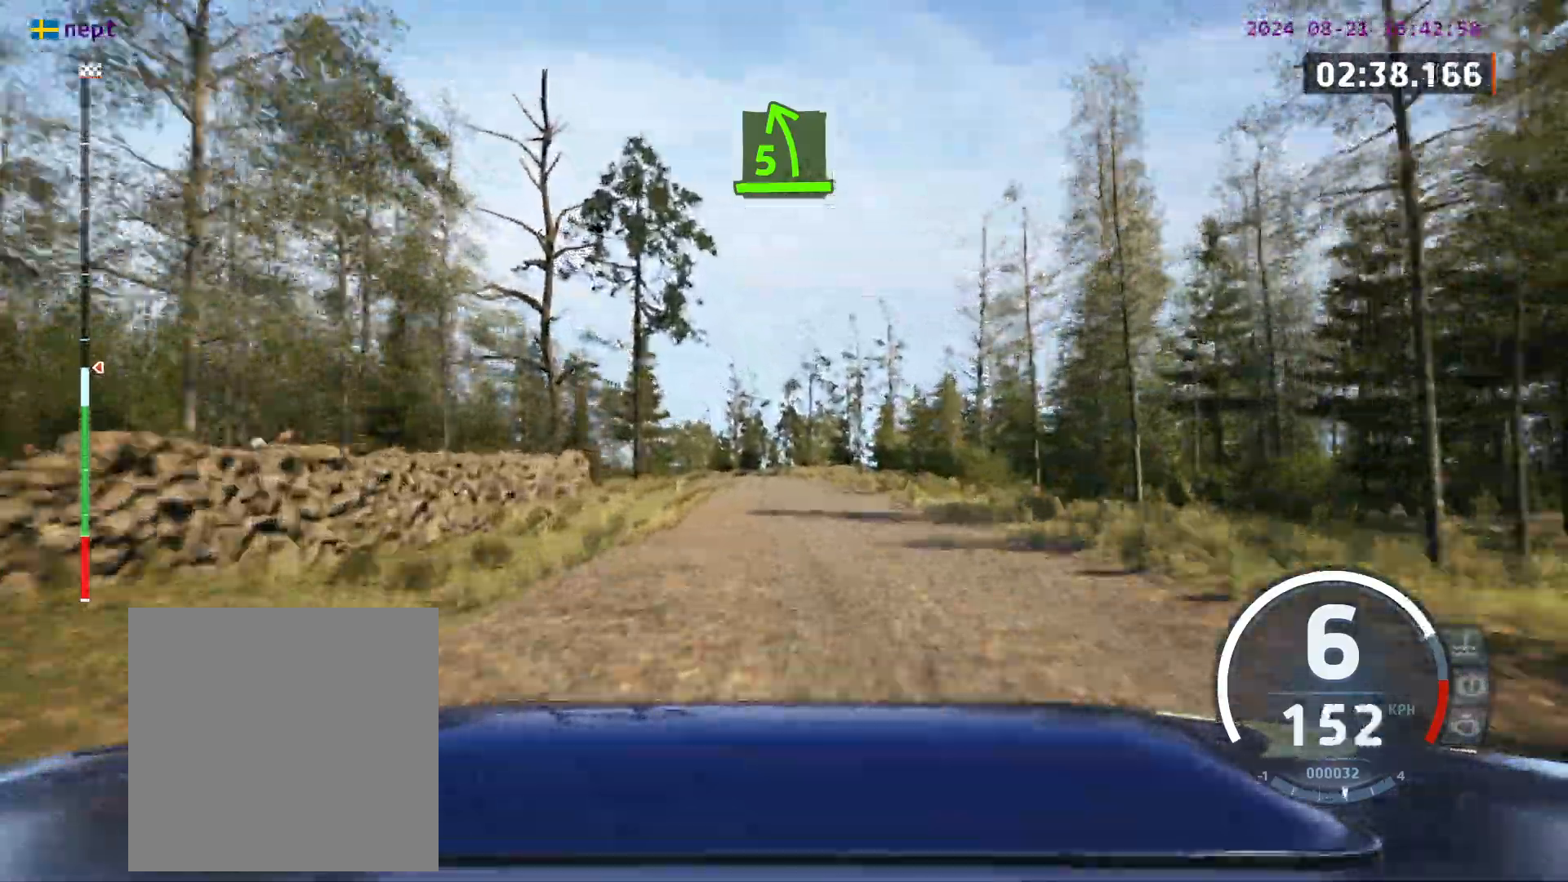
{"buttons": [], "left_stick": "left", "events": [[333, "left_stick", "left"]]}
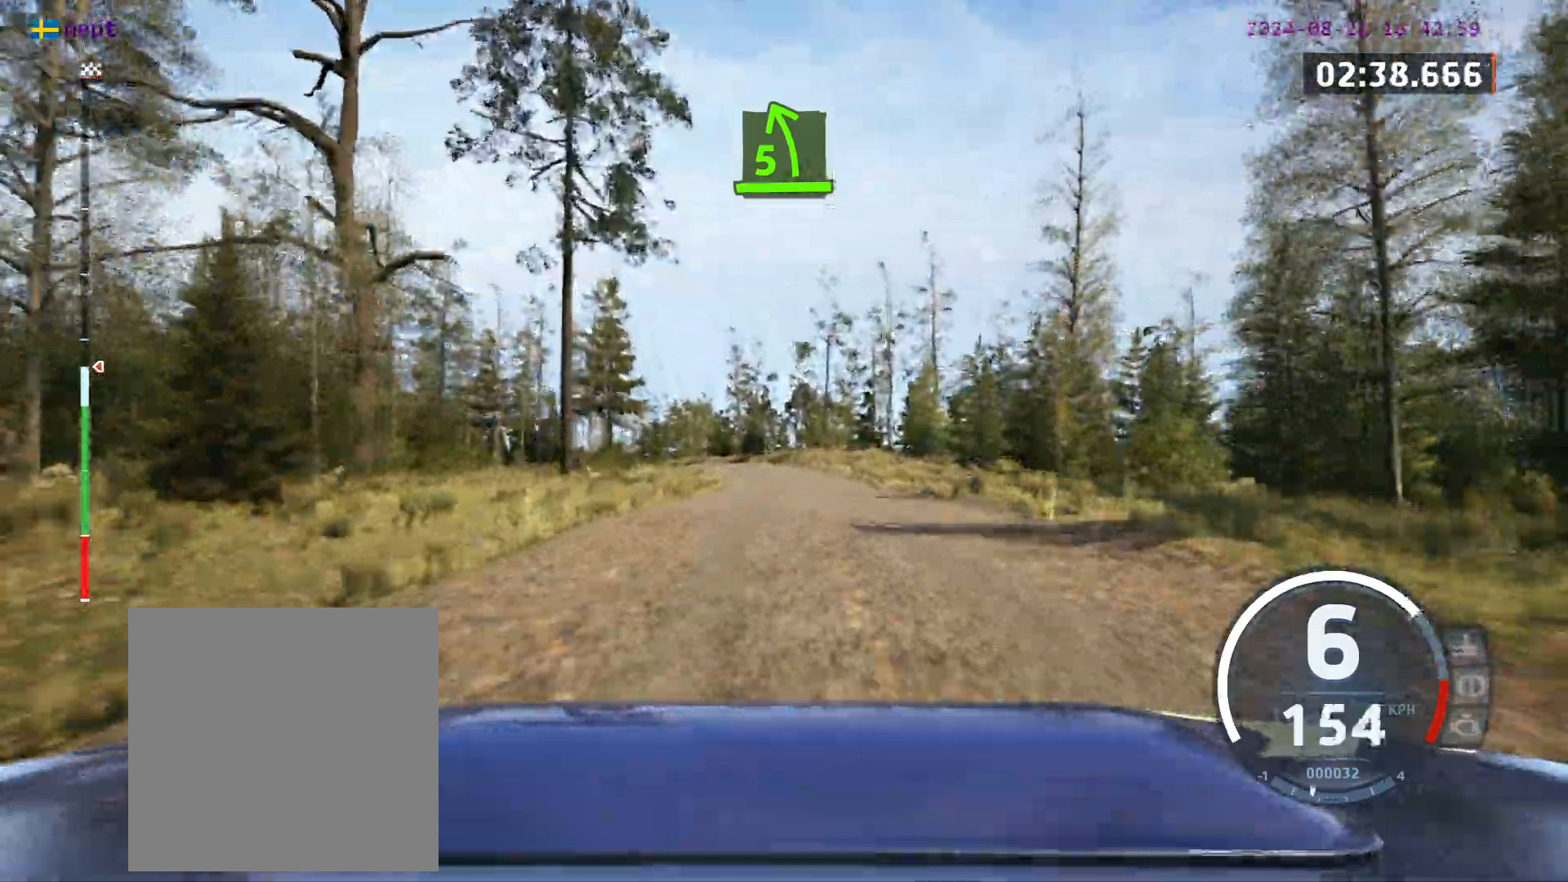
{"buttons": [], "left_stick": "center", "events": [[167, "left_stick", "center"]]}
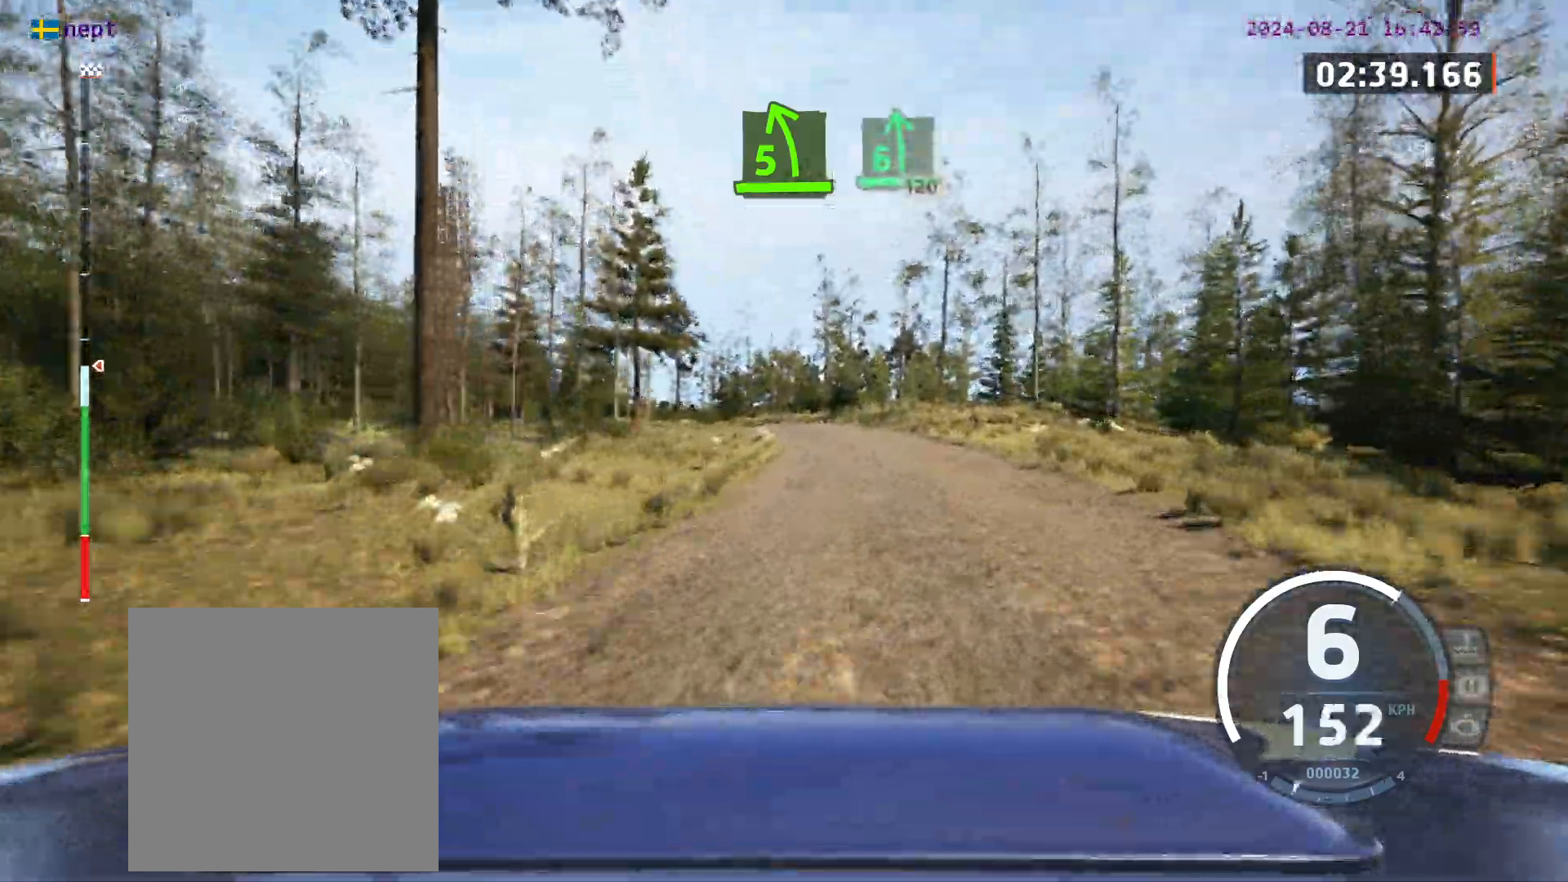
{"buttons": [], "left_stick": "left", "events": [[400, "left_stick", "left"]]}
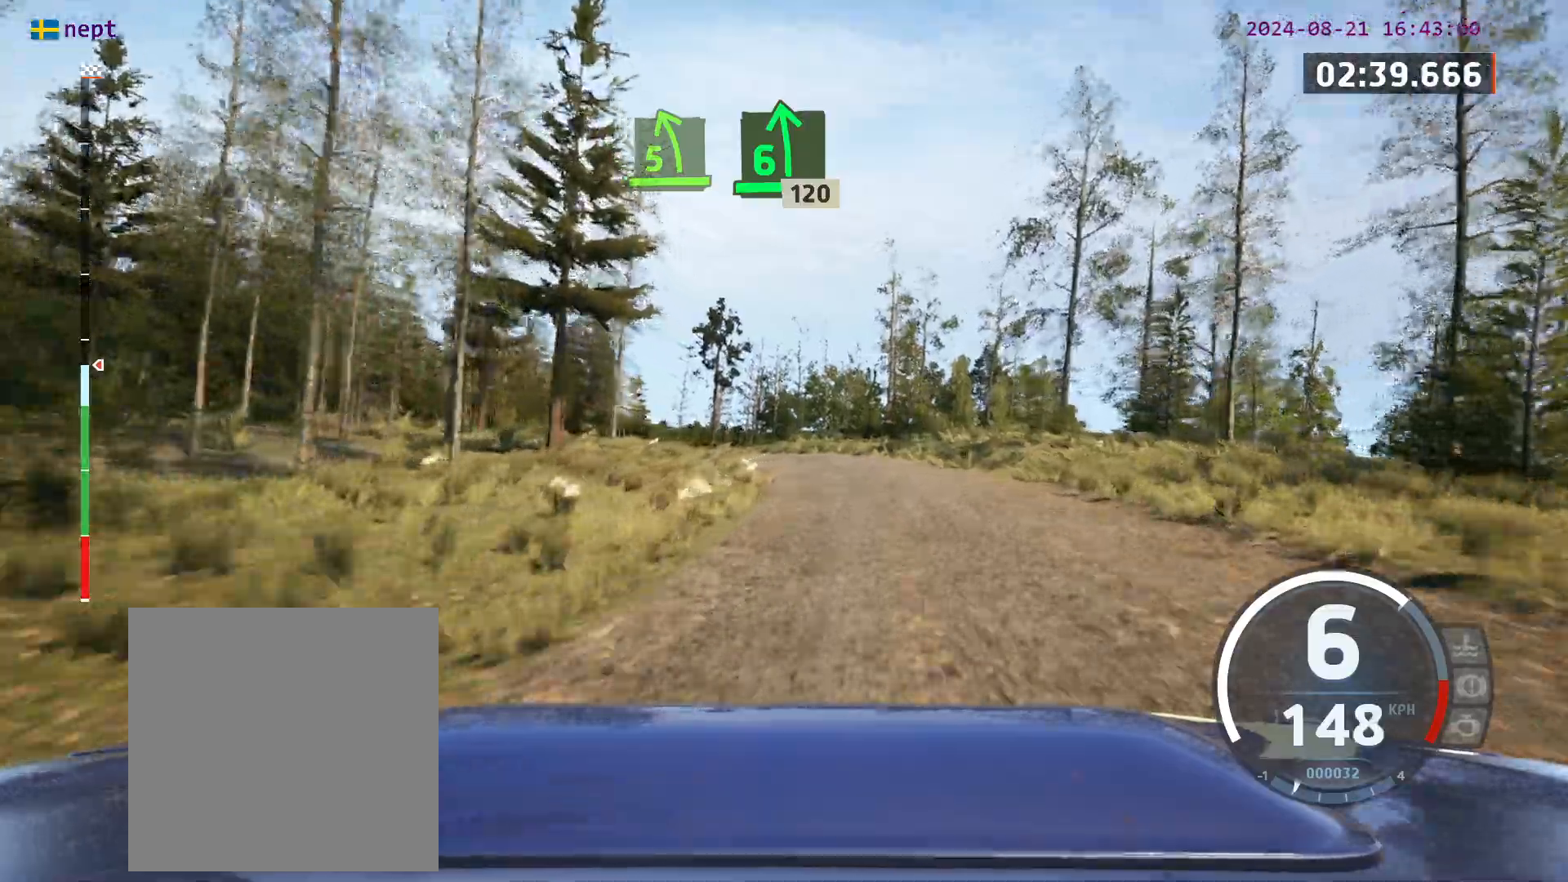
{"buttons": [], "left_stick": "center", "events": [[150, "left_stick", "center"], [333, "left_stick", "left"], [450, "left_stick", "center"]]}
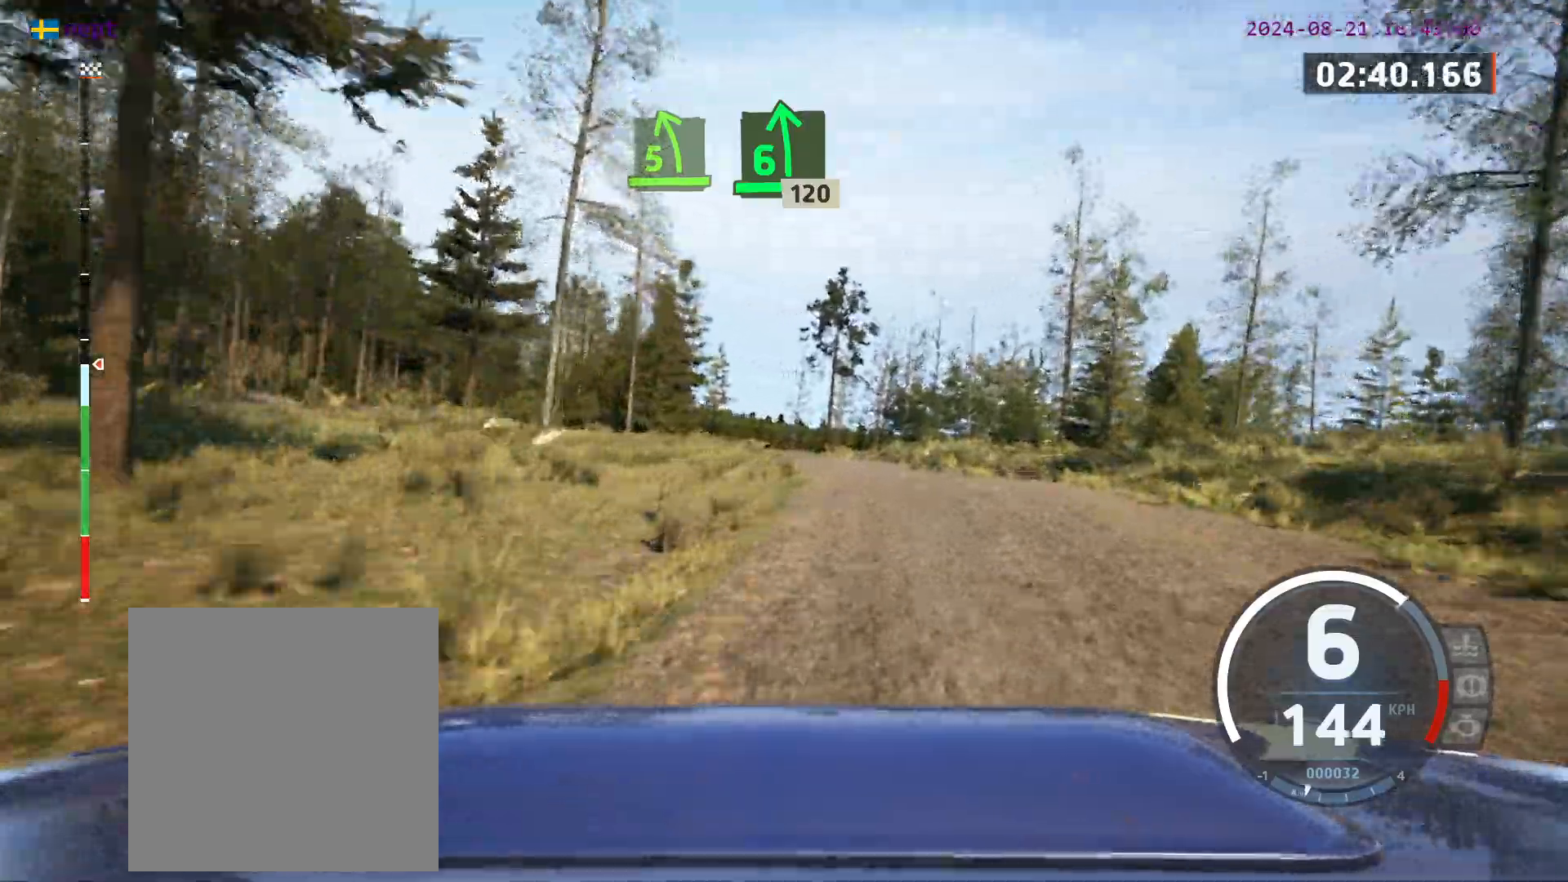
{"buttons": [], "left_stick": "center", "events": []}
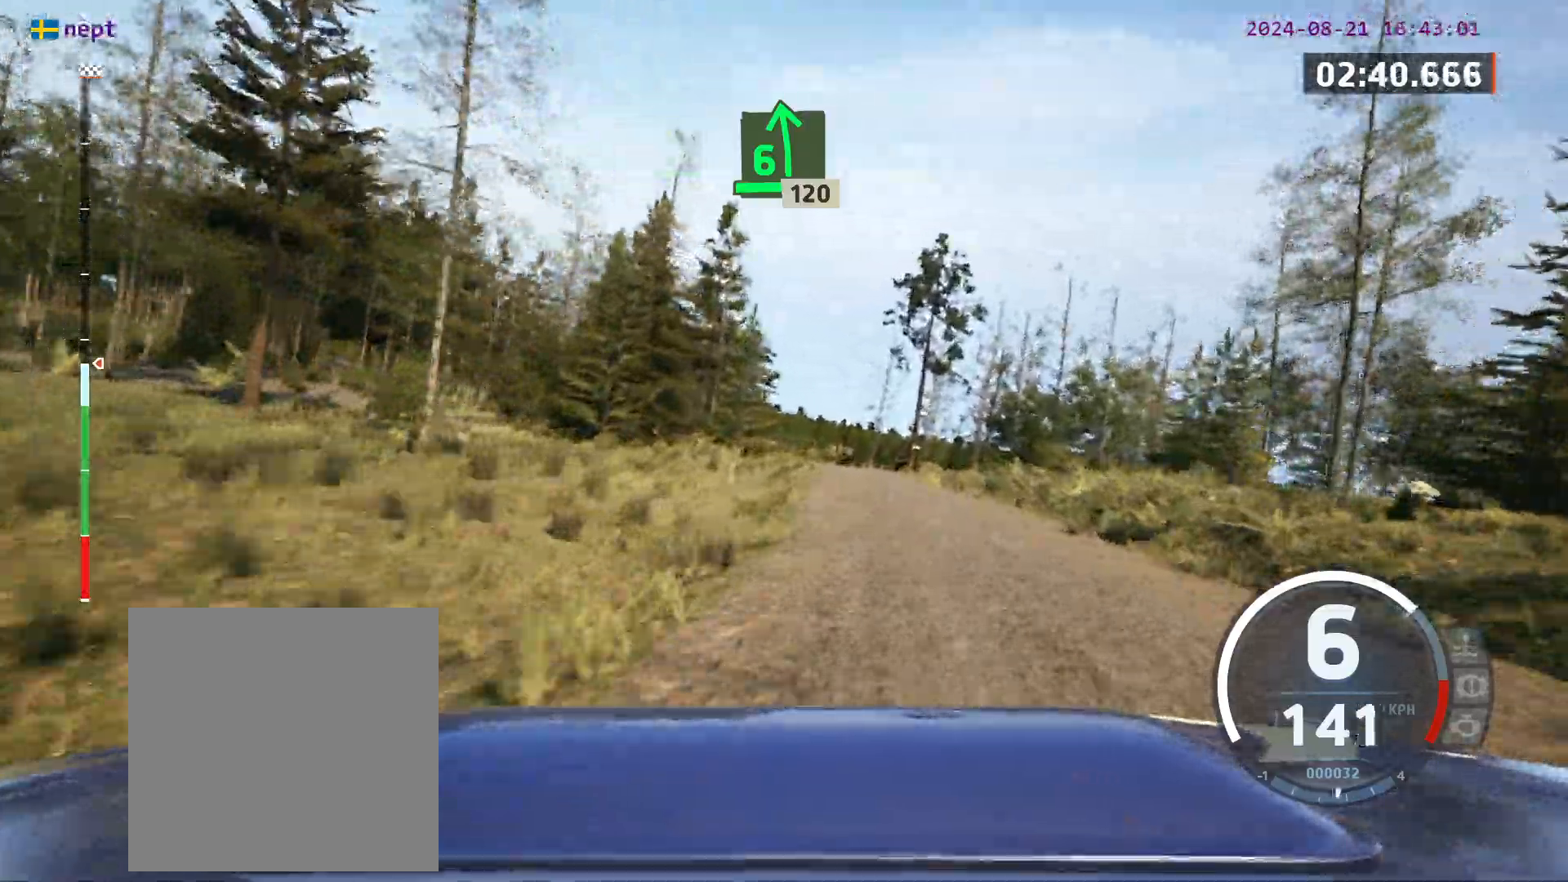
{"buttons": [], "left_stick": "center", "events": [[33, "left_stick", "left"], [150, "left_stick", "center"]]}
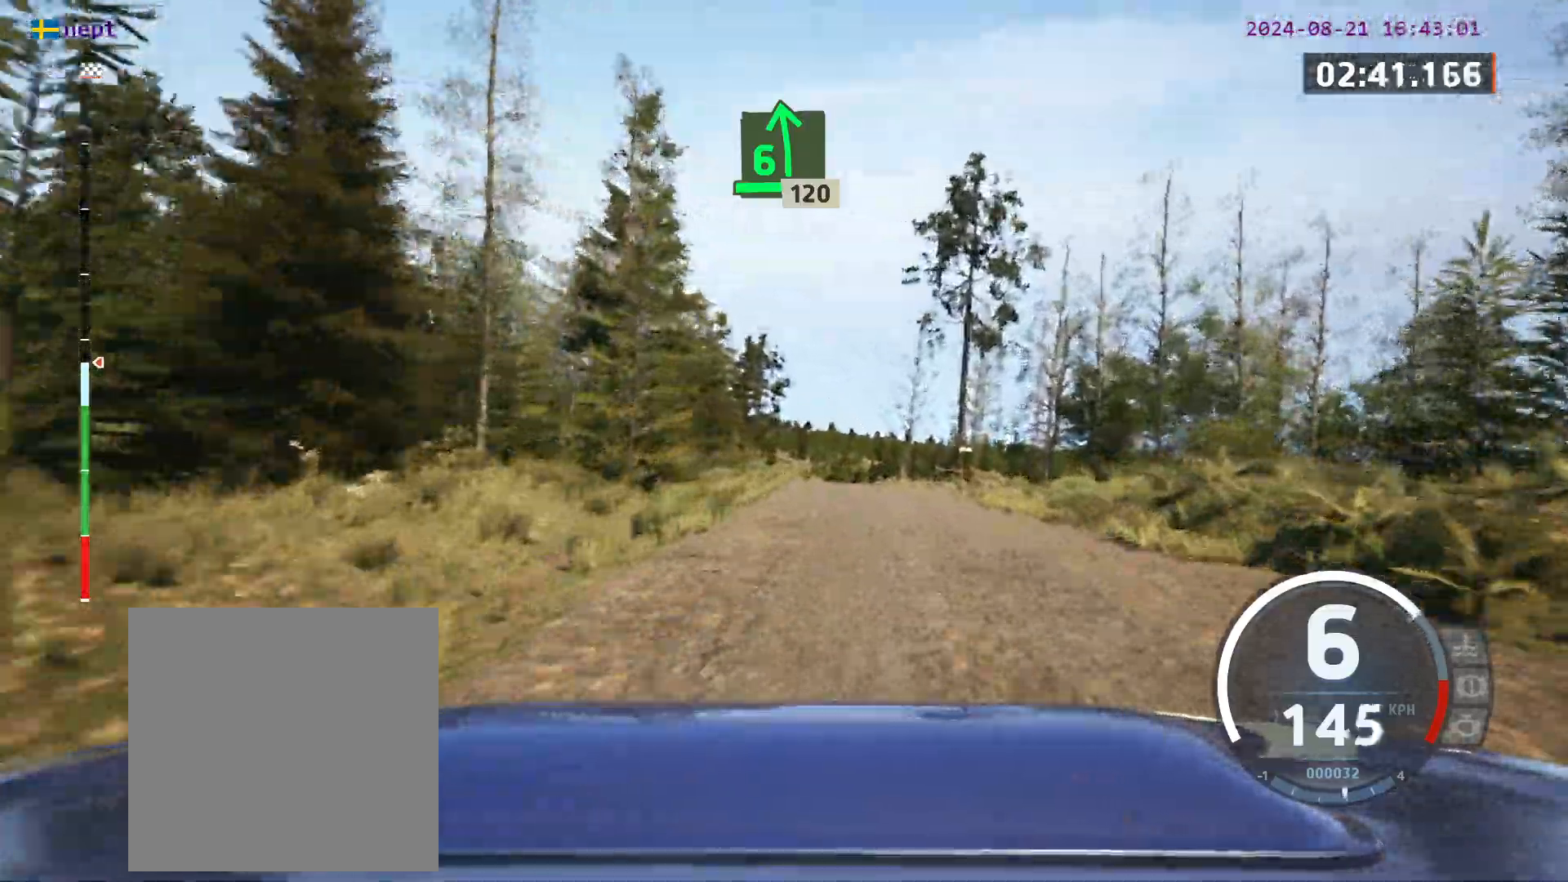
{"buttons": [], "left_stick": "center", "events": []}
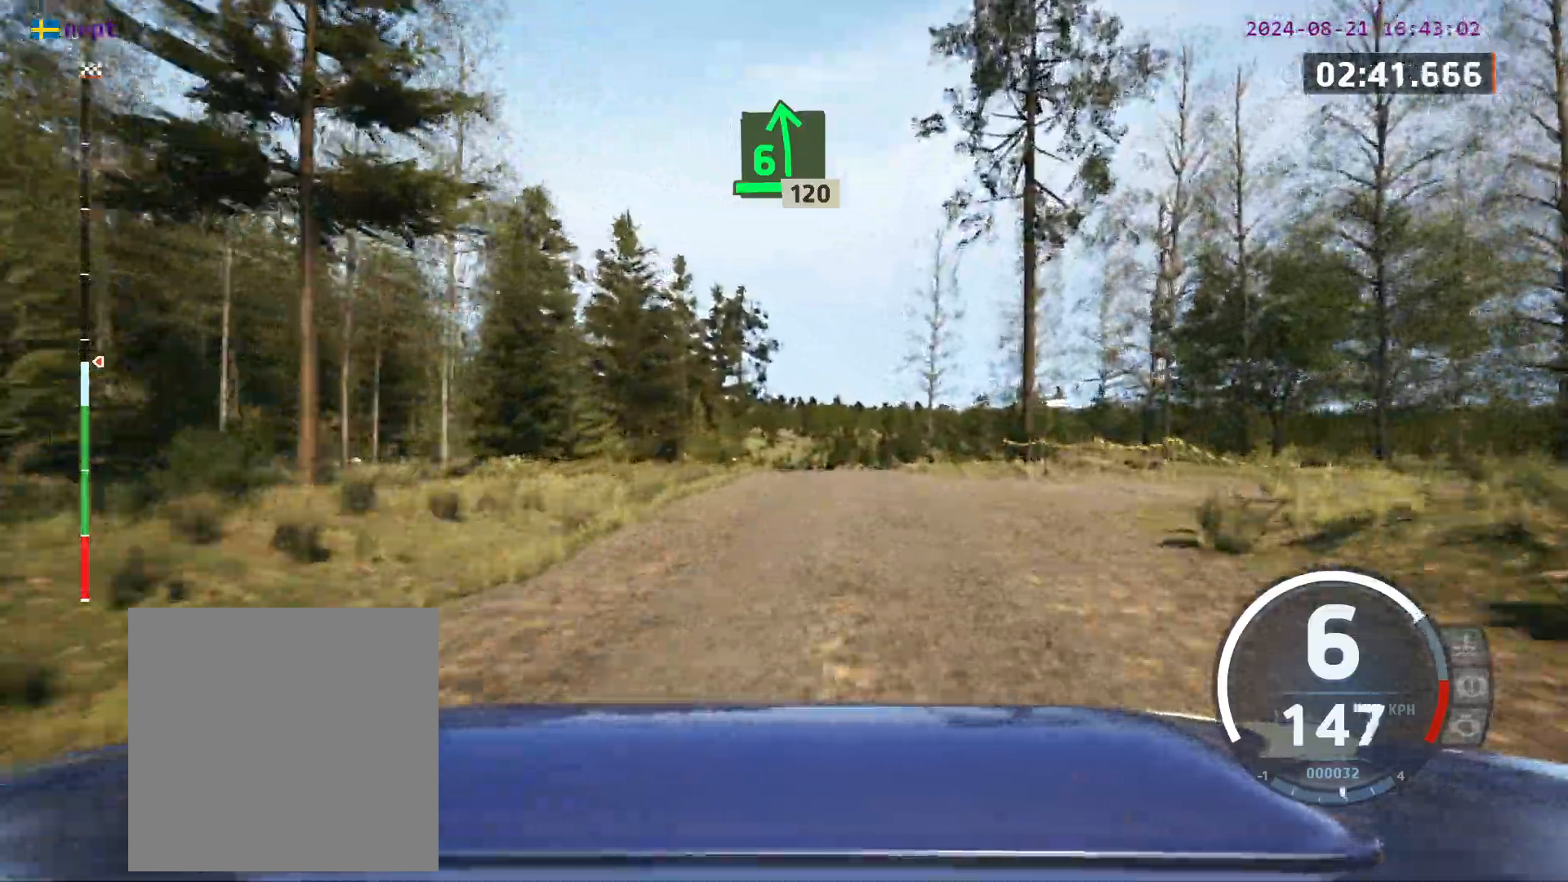
{"buttons": [], "left_stick": "center", "events": [[33, "left_stick", "left"], [150, "left_stick", "center"]]}
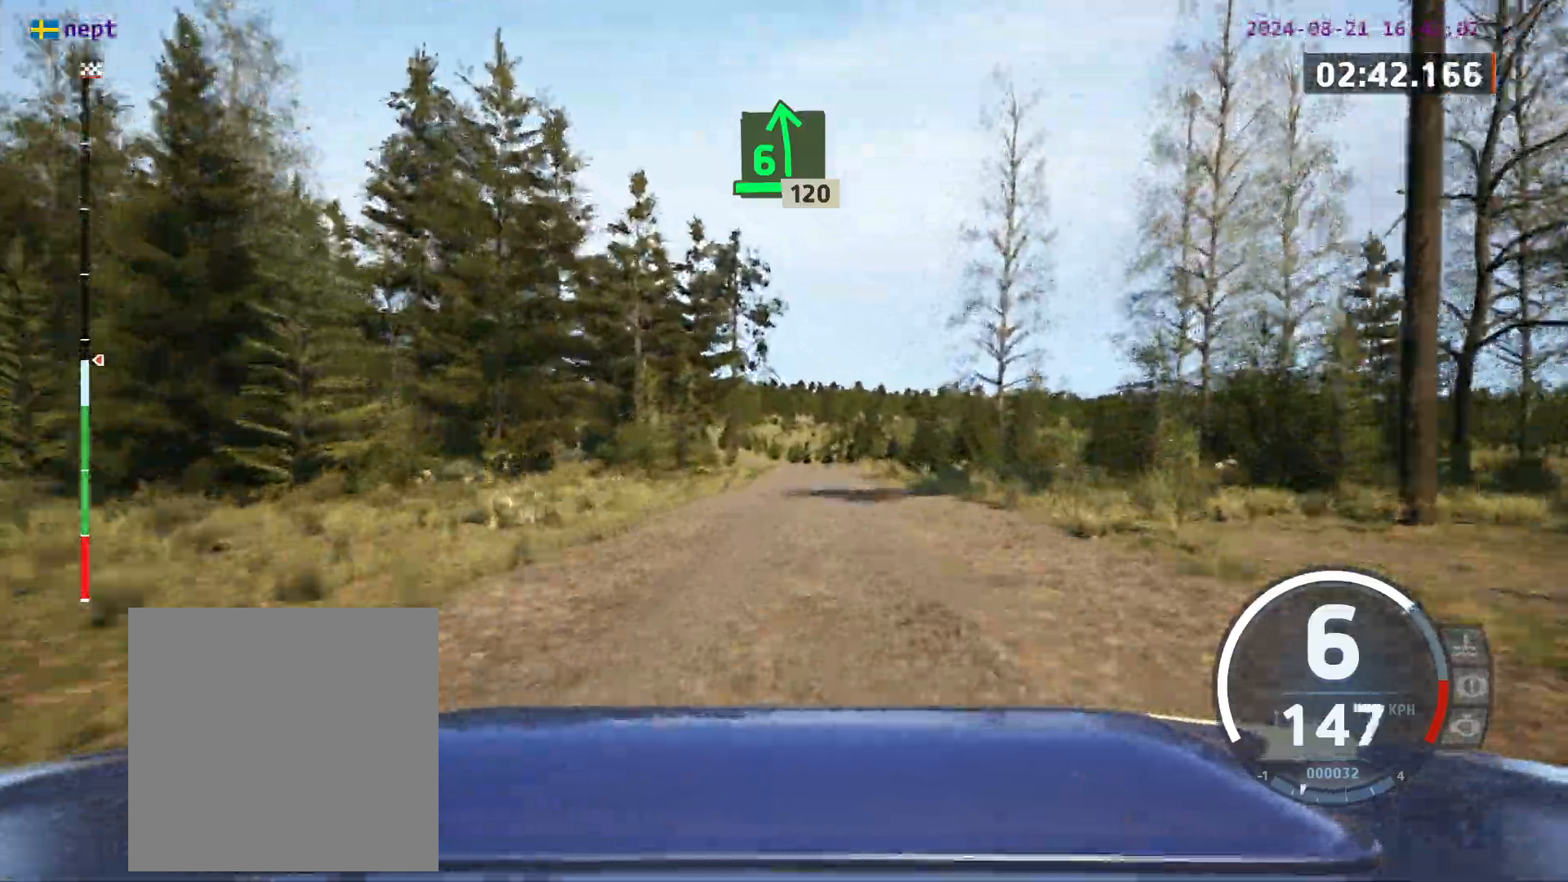
{"buttons": [], "left_stick": "center", "events": []}
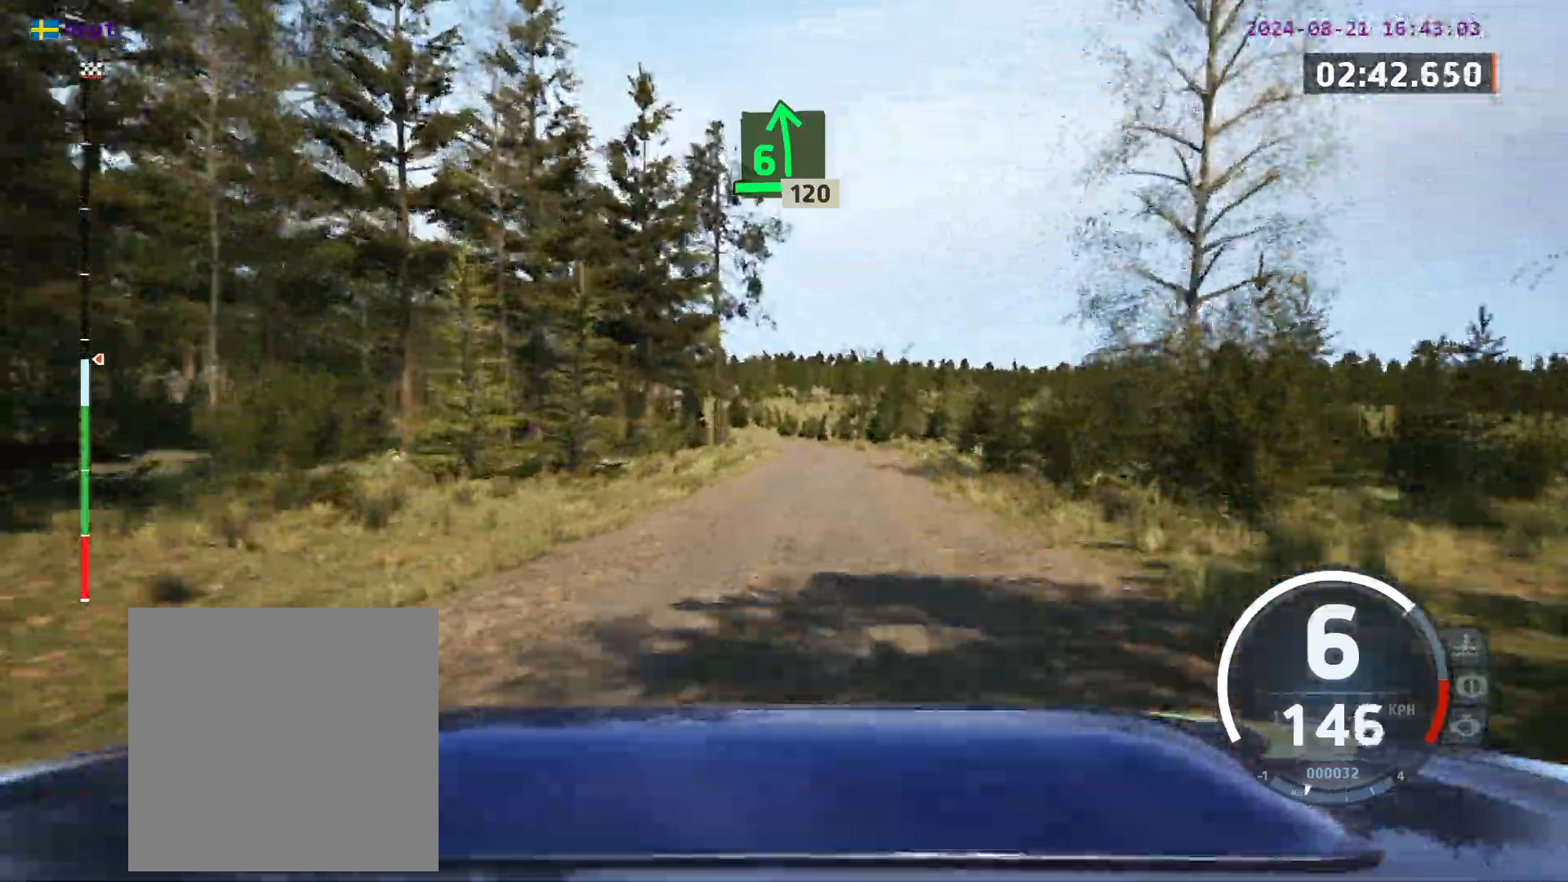
{"buttons": [], "left_stick": "center", "events": [[383, "left_stick", "left"], [500, "left_stick", "center"]]}
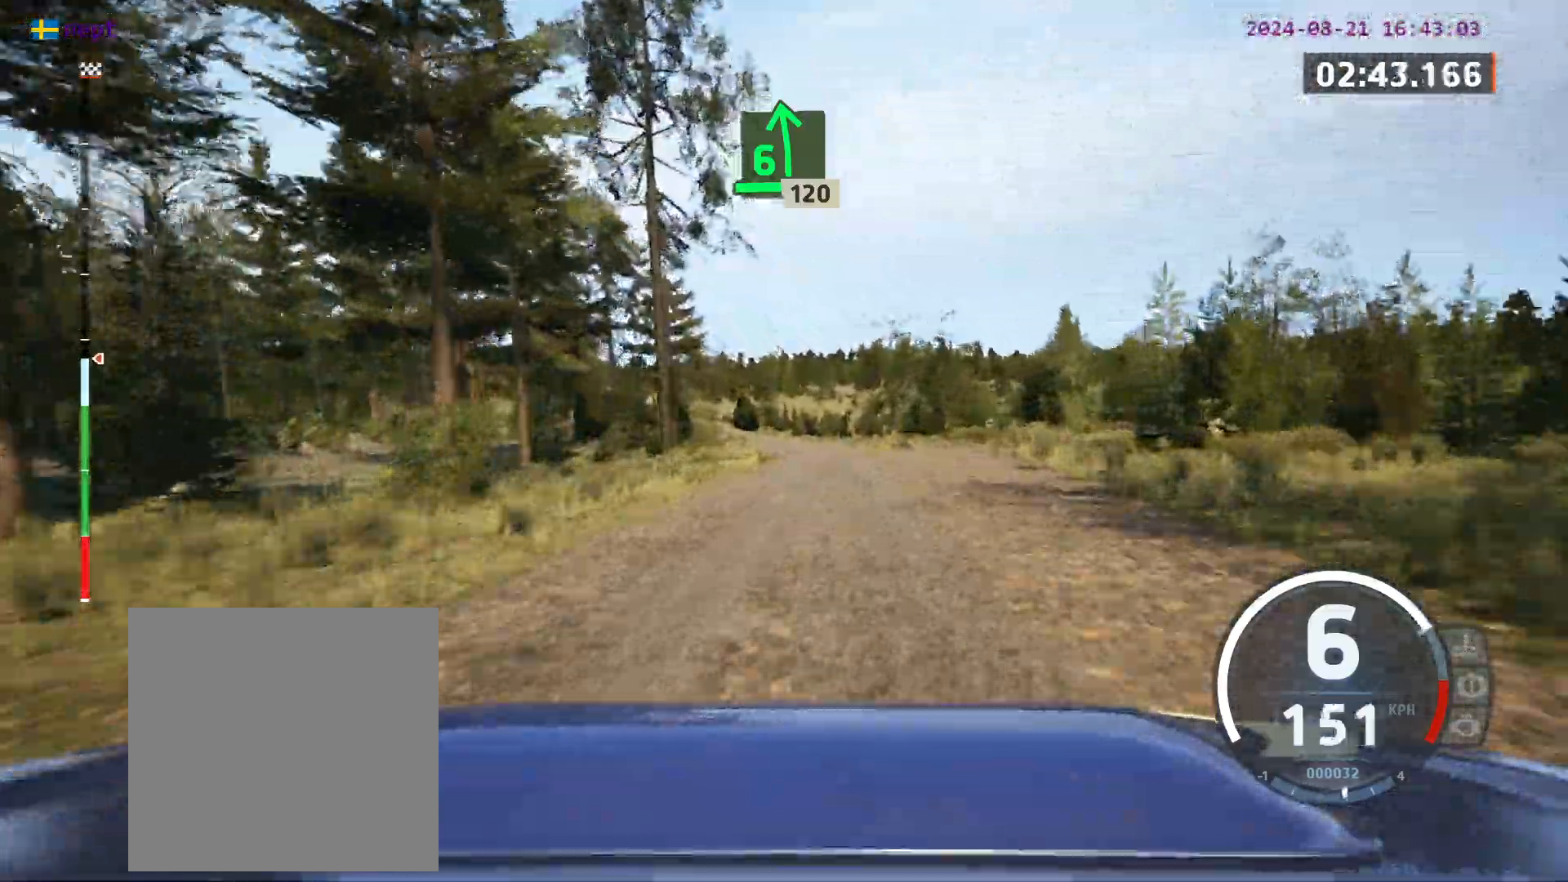
{"buttons": [], "left_stick": "center", "events": [[333, "left_stick", "left"], [483, "left_stick", "center"]]}
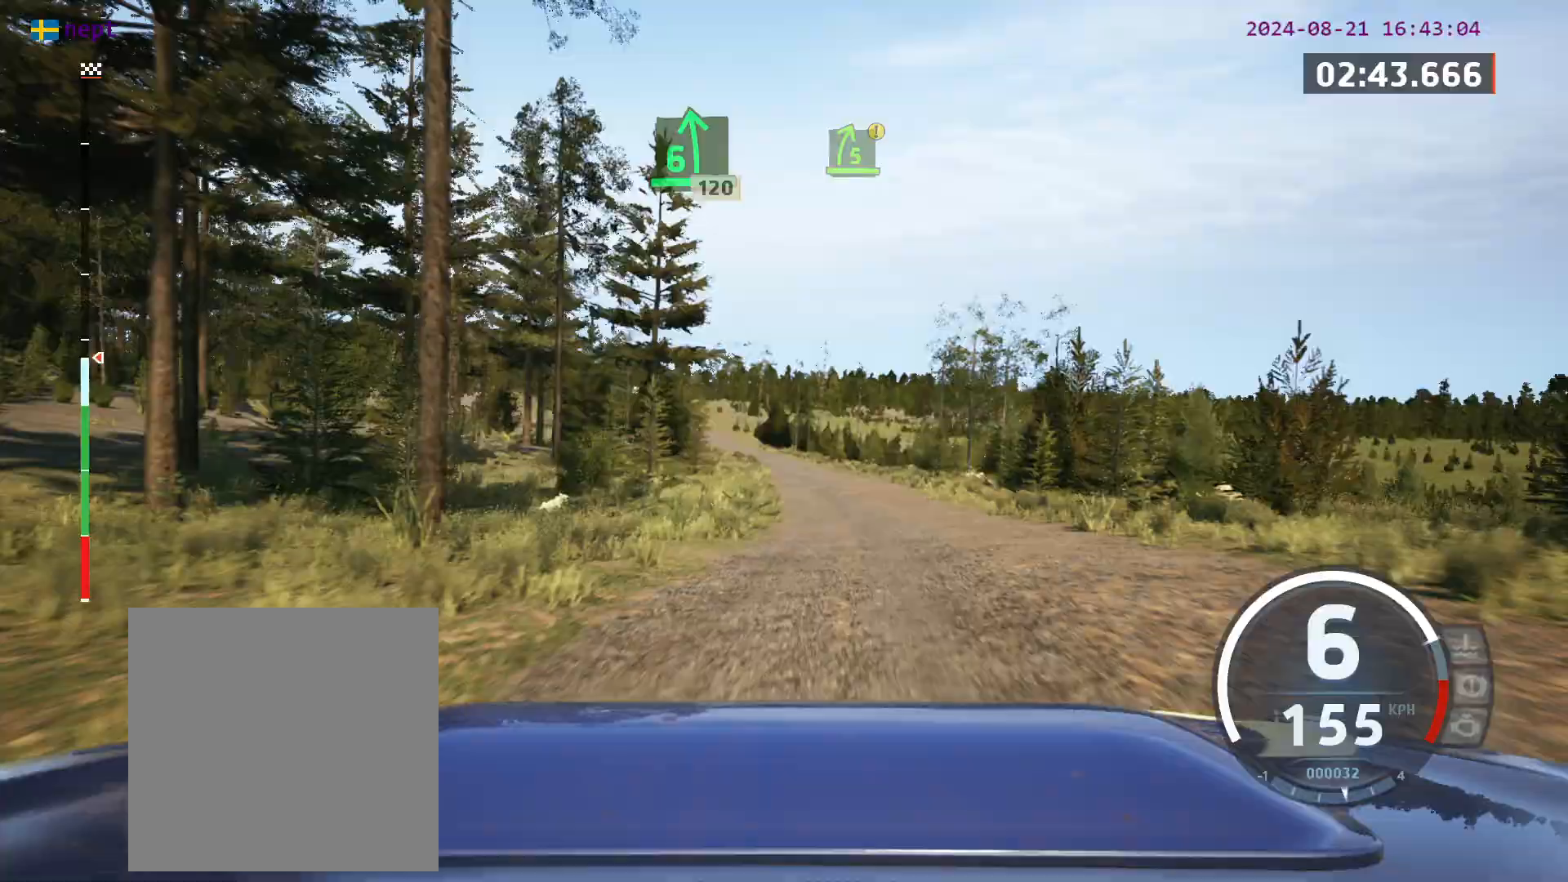
{"buttons": [], "left_stick": "left", "events": [[500, "left_stick", "left"]]}
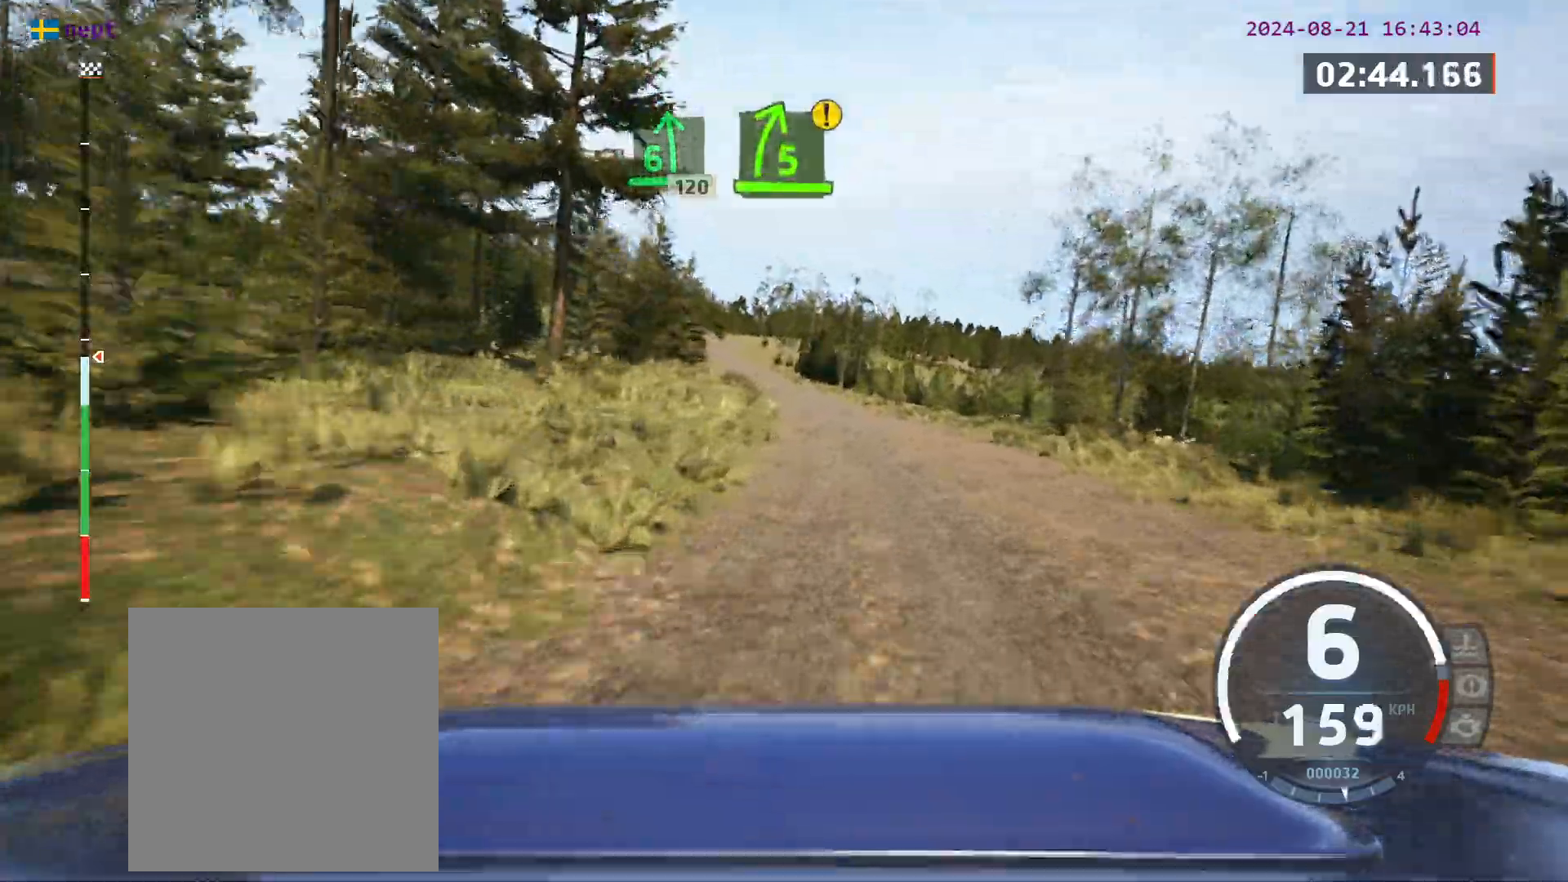
{"buttons": [], "left_stick": "left", "events": [[200, "left_stick", "center"], [400, "left_stick", "left"]]}
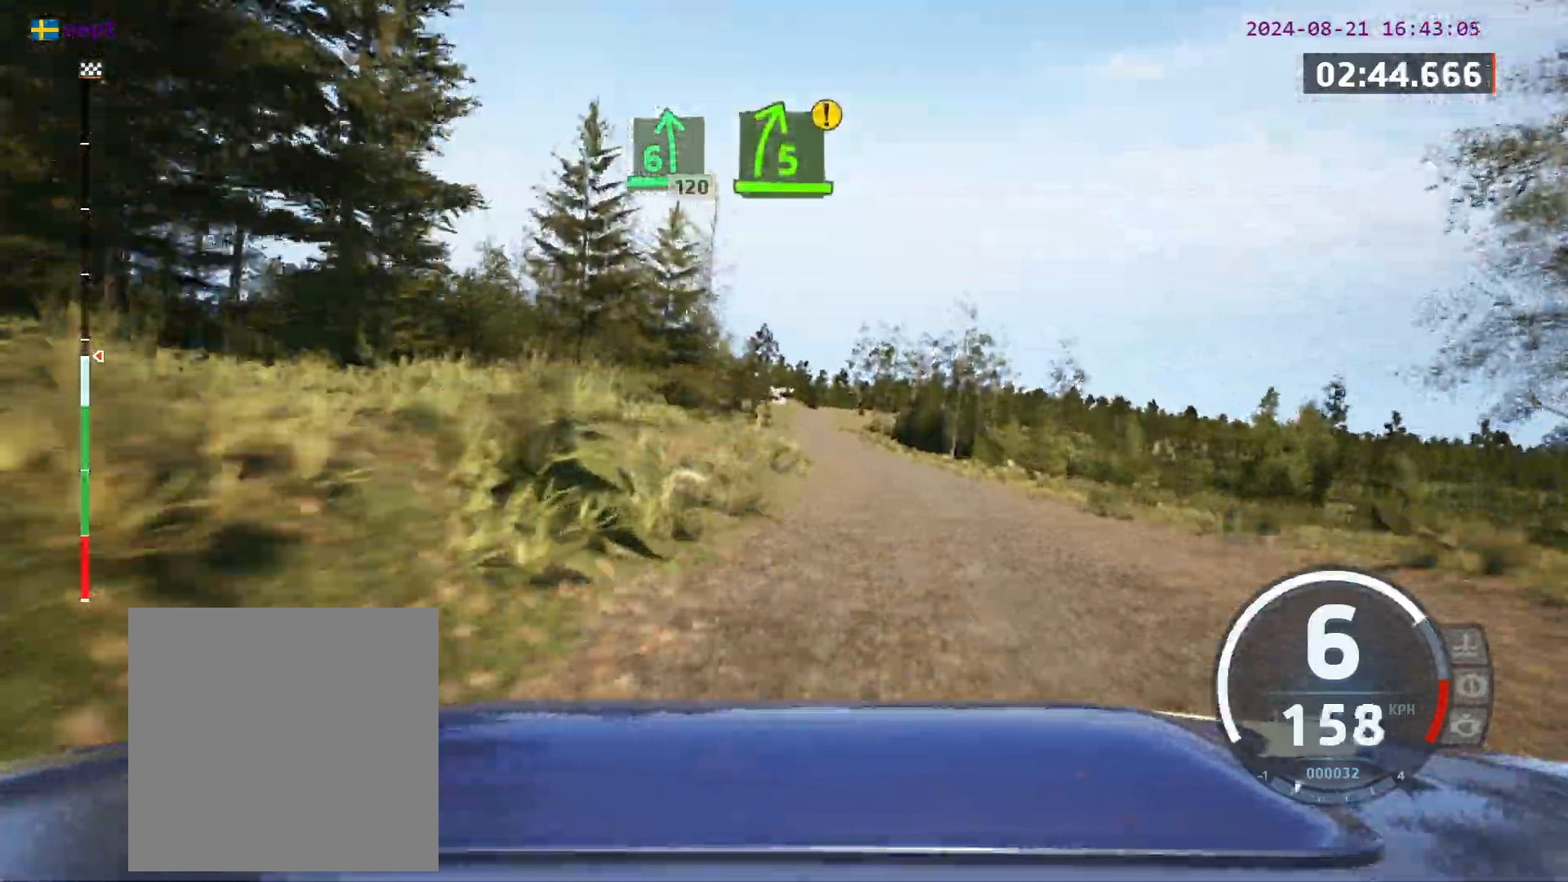
{"buttons": [], "left_stick": "left", "events": [[17, "left_stick", "center"], [200, "left_stick", "right"], [333, "left_stick", "center"], [450, "left_stick", "left"]]}
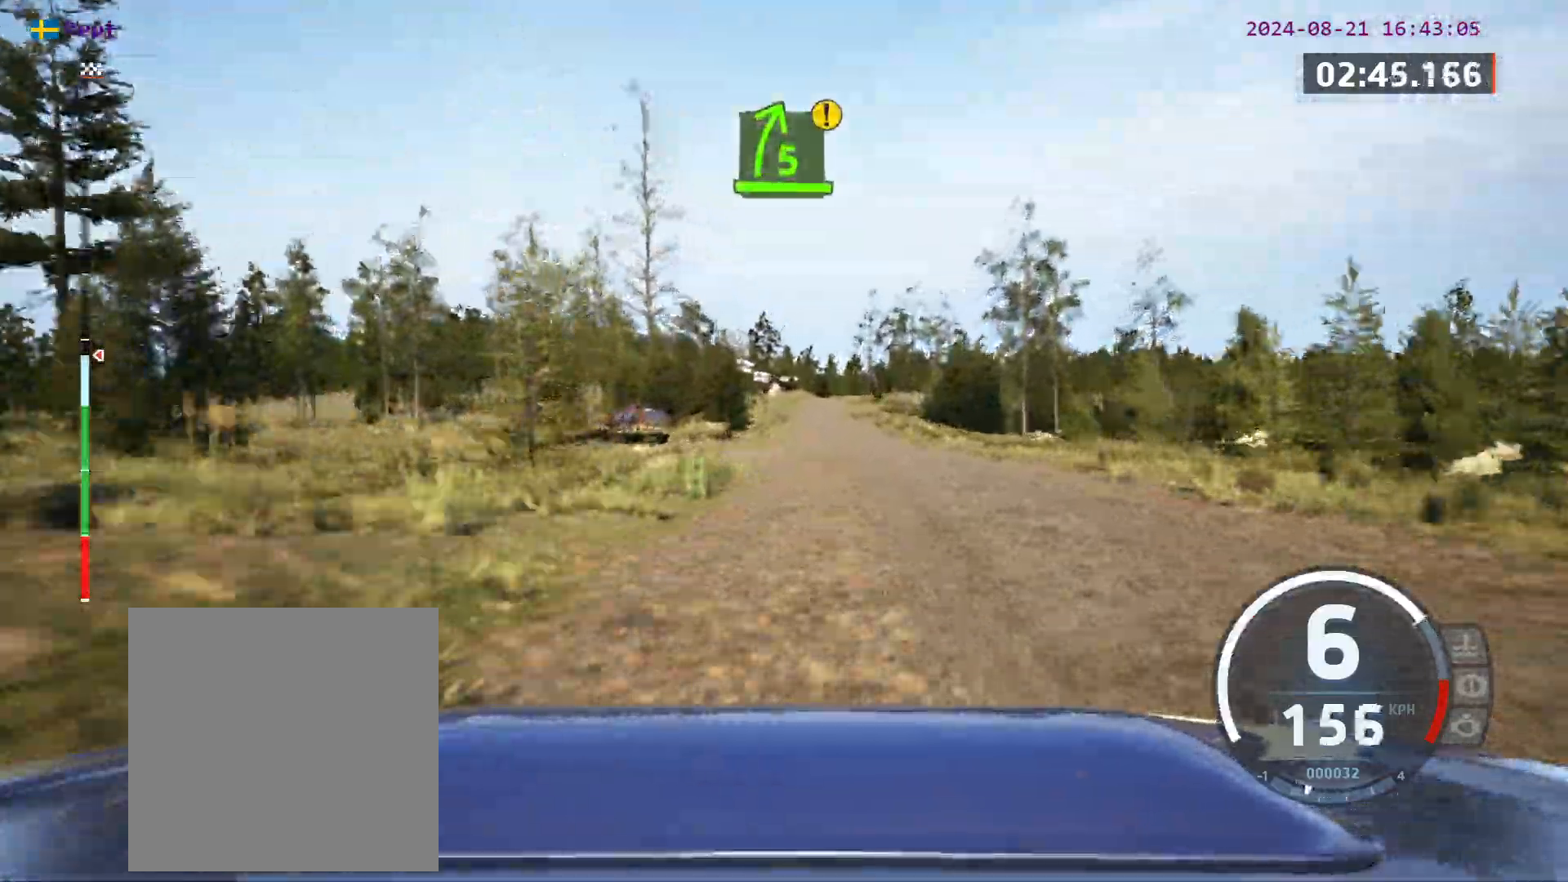
{"buttons": [], "left_stick": "center", "events": [[83, "left_stick", "center"]]}
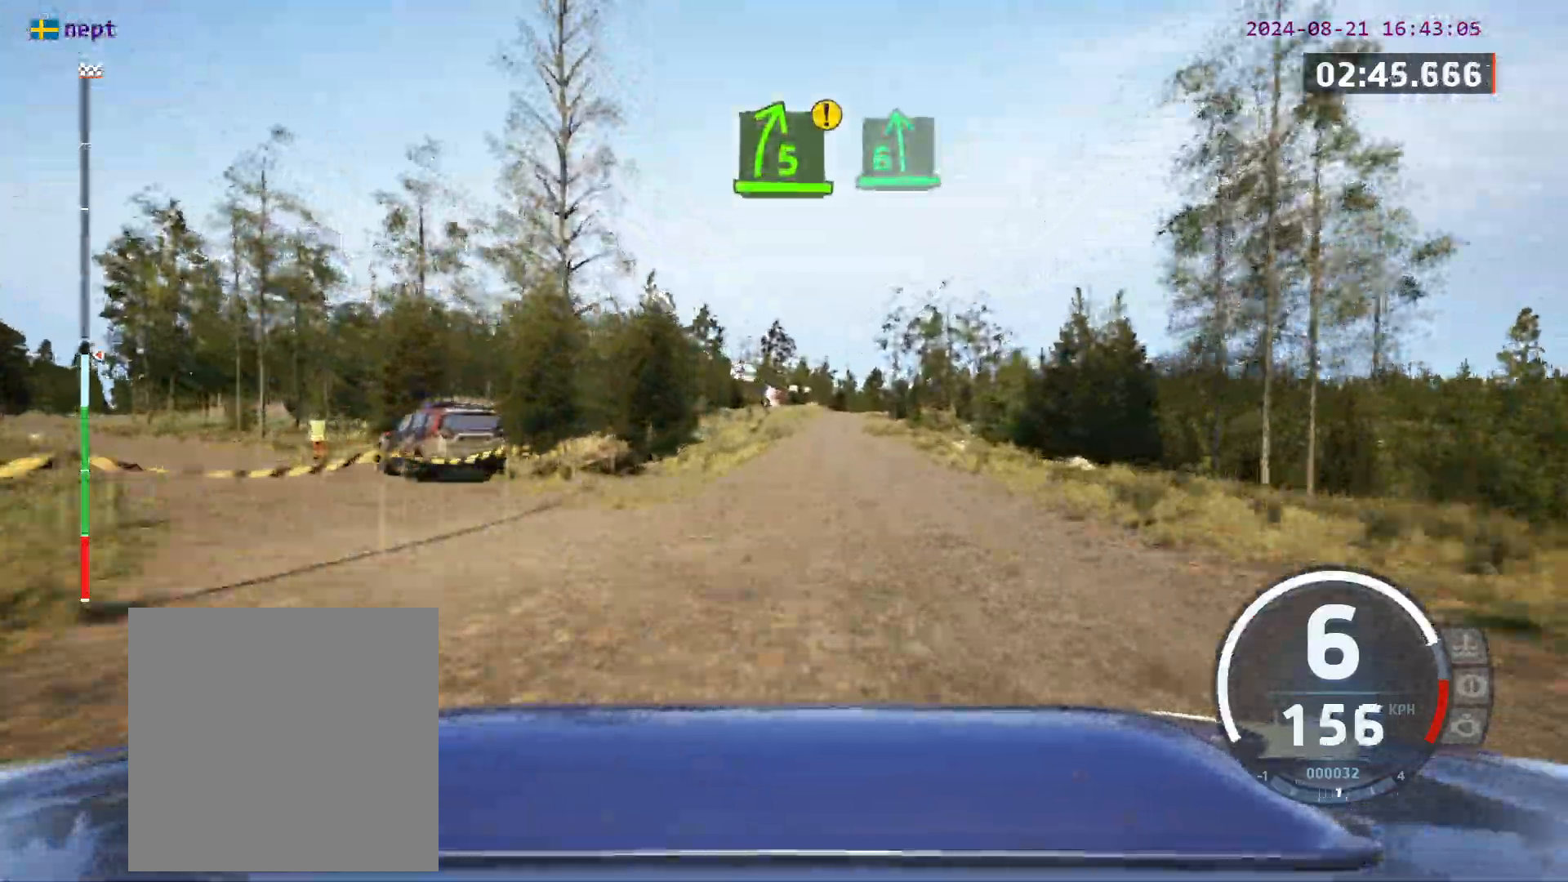
{"buttons": [], "left_stick": "center", "events": [[83, "left_stick", "right"], [217, "left_stick", "center"], [350, "left_stick", "right"], [467, "left_stick", "center"]]}
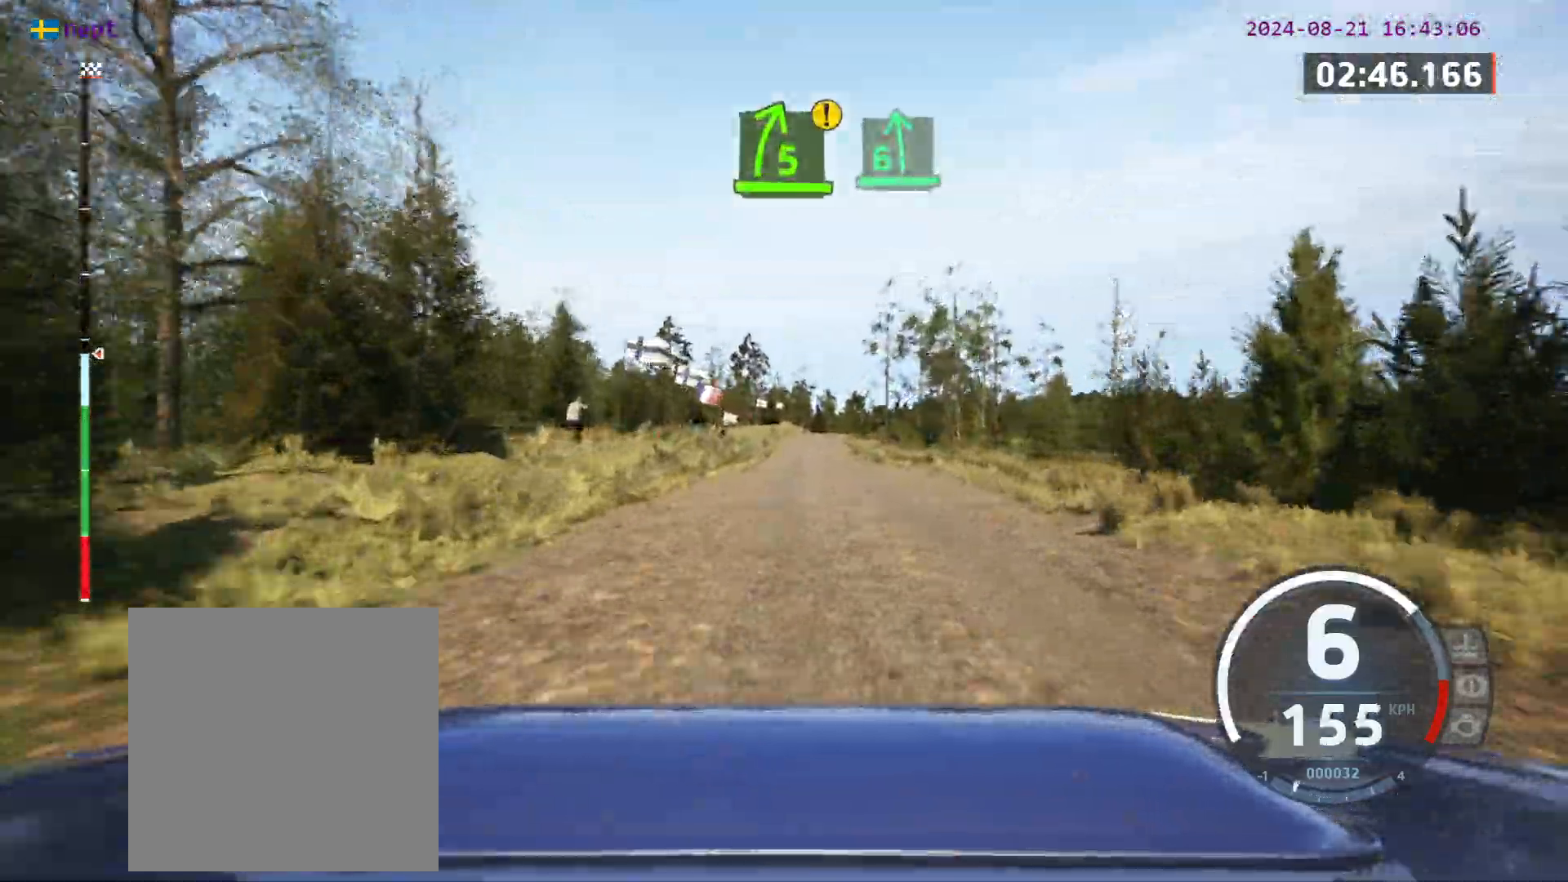
{"buttons": [], "left_stick": "center", "events": [[83, "left_stick", "left"], [250, "left_stick", "center"]]}
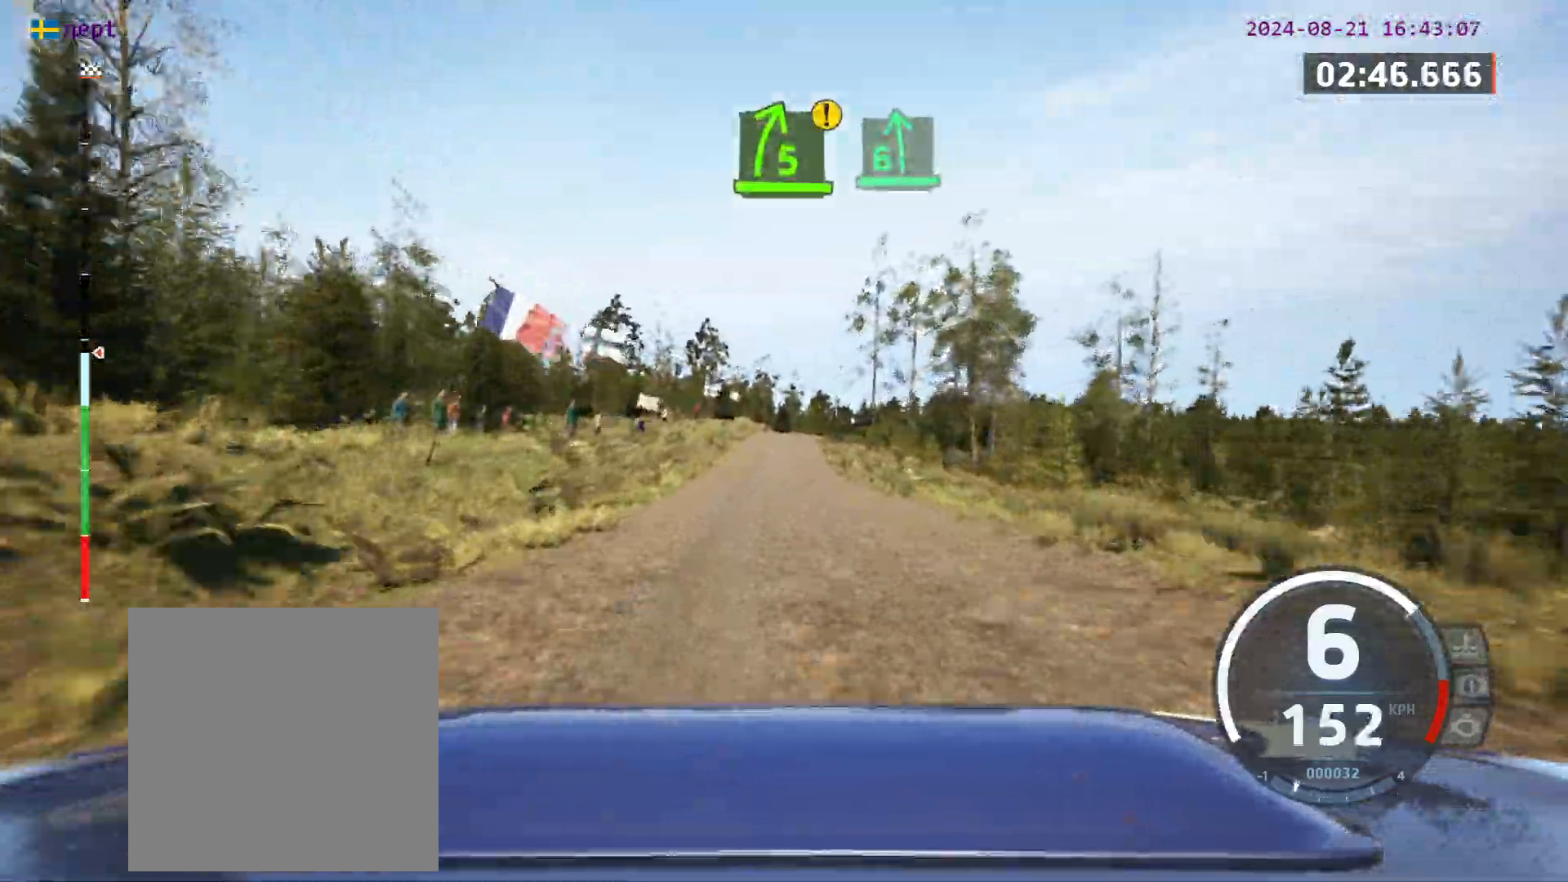
{"buttons": [], "left_stick": "center", "events": []}
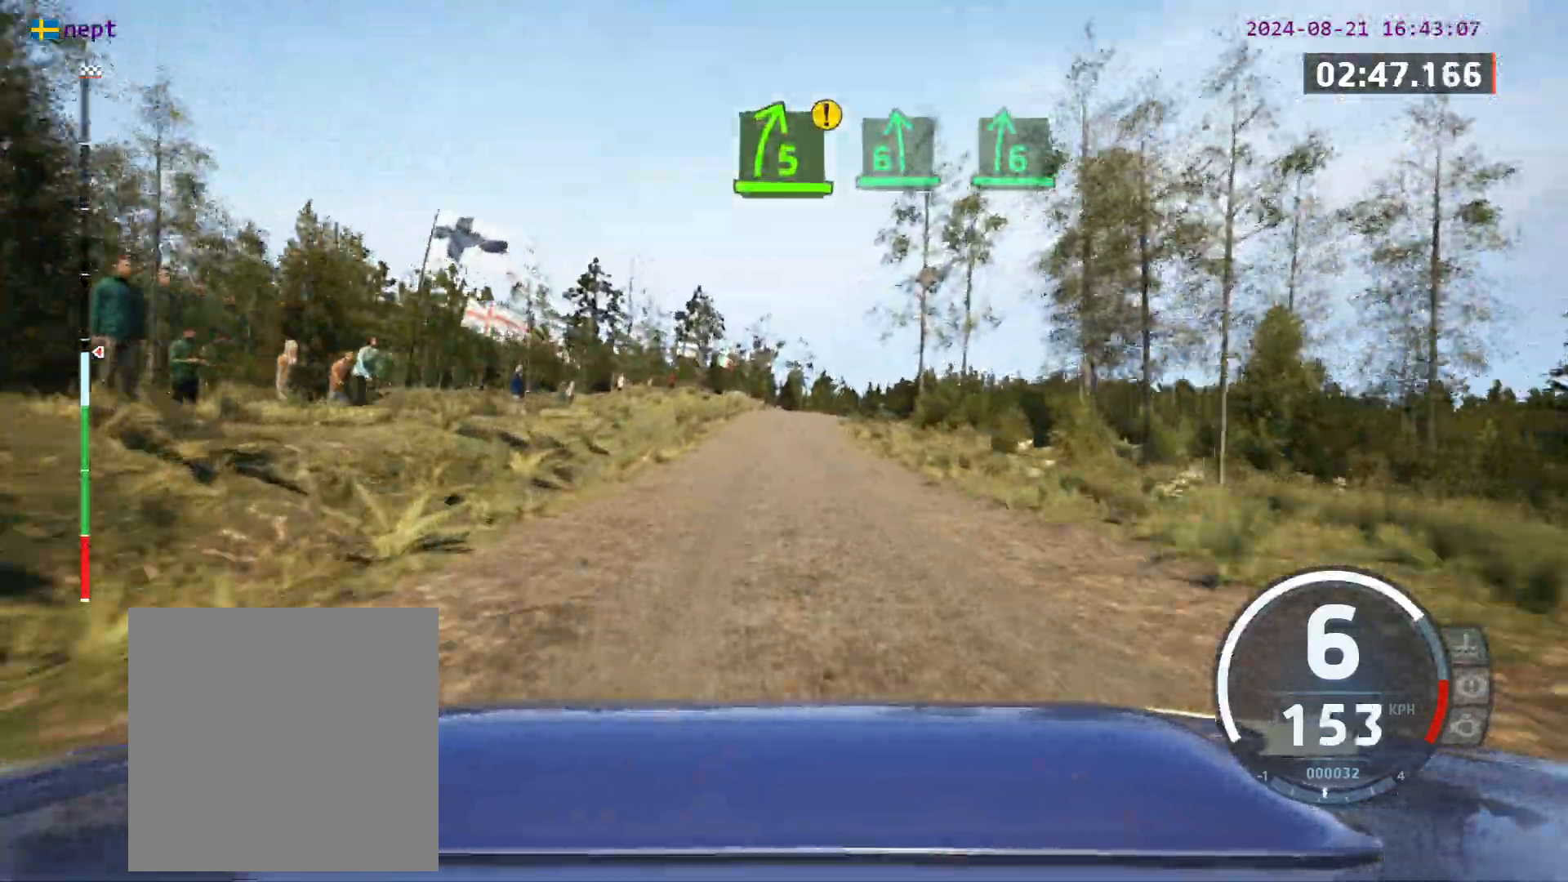
{"buttons": [], "left_stick": "right", "events": [[67, "left_stick", "right"], [283, "left_stick", "center"], [400, "left_stick", "right"]]}
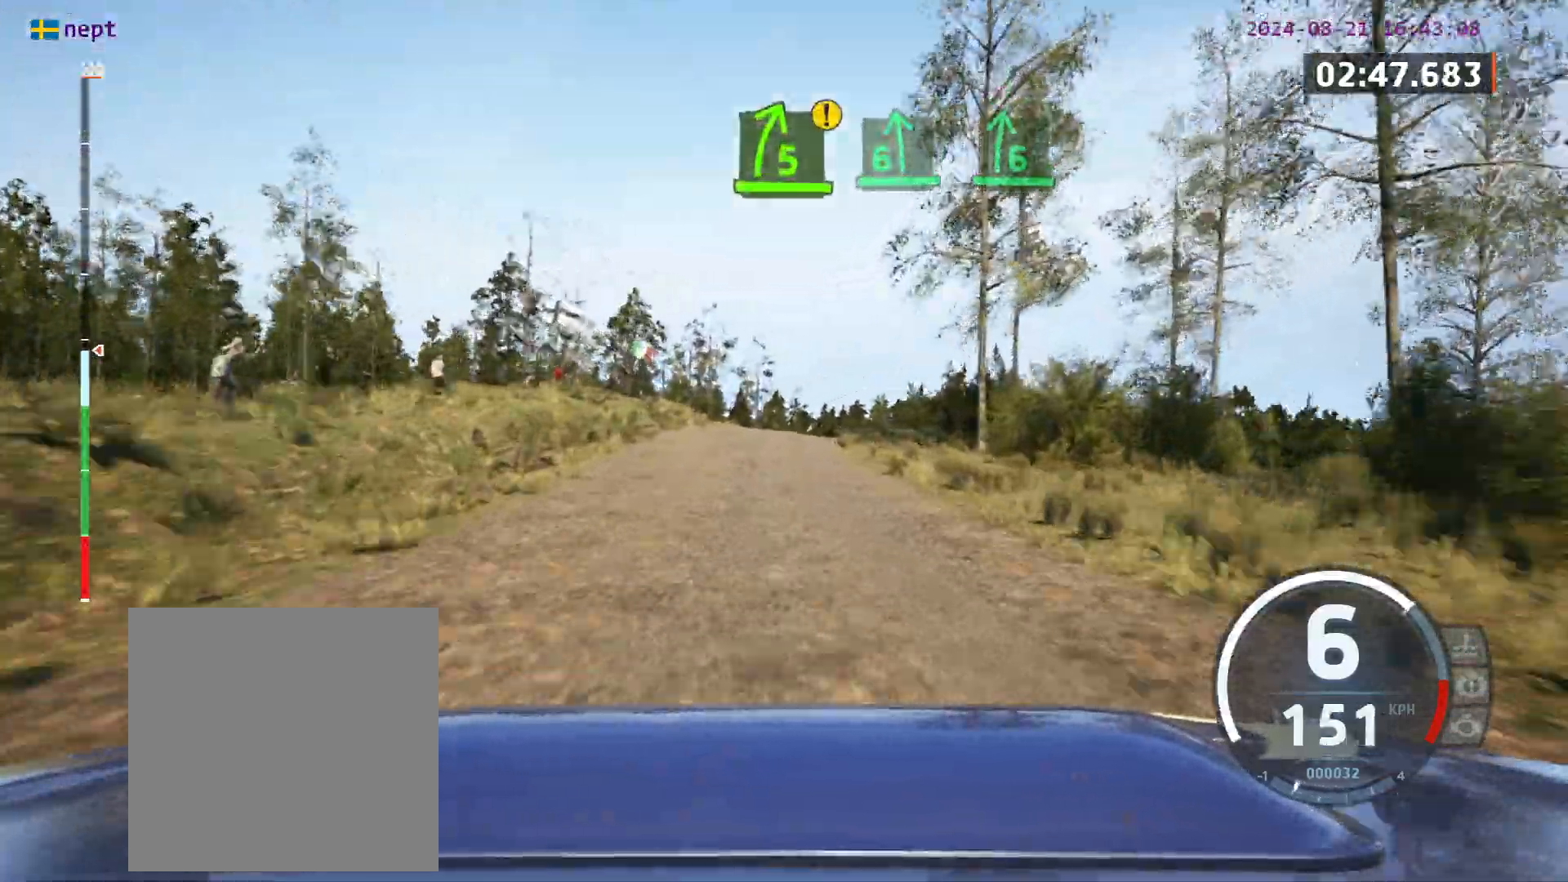
{"buttons": [], "left_stick": "center", "events": [[100, "left_stick", "center"], [250, "left_stick", "right"], [433, "left_stick", "center"]]}